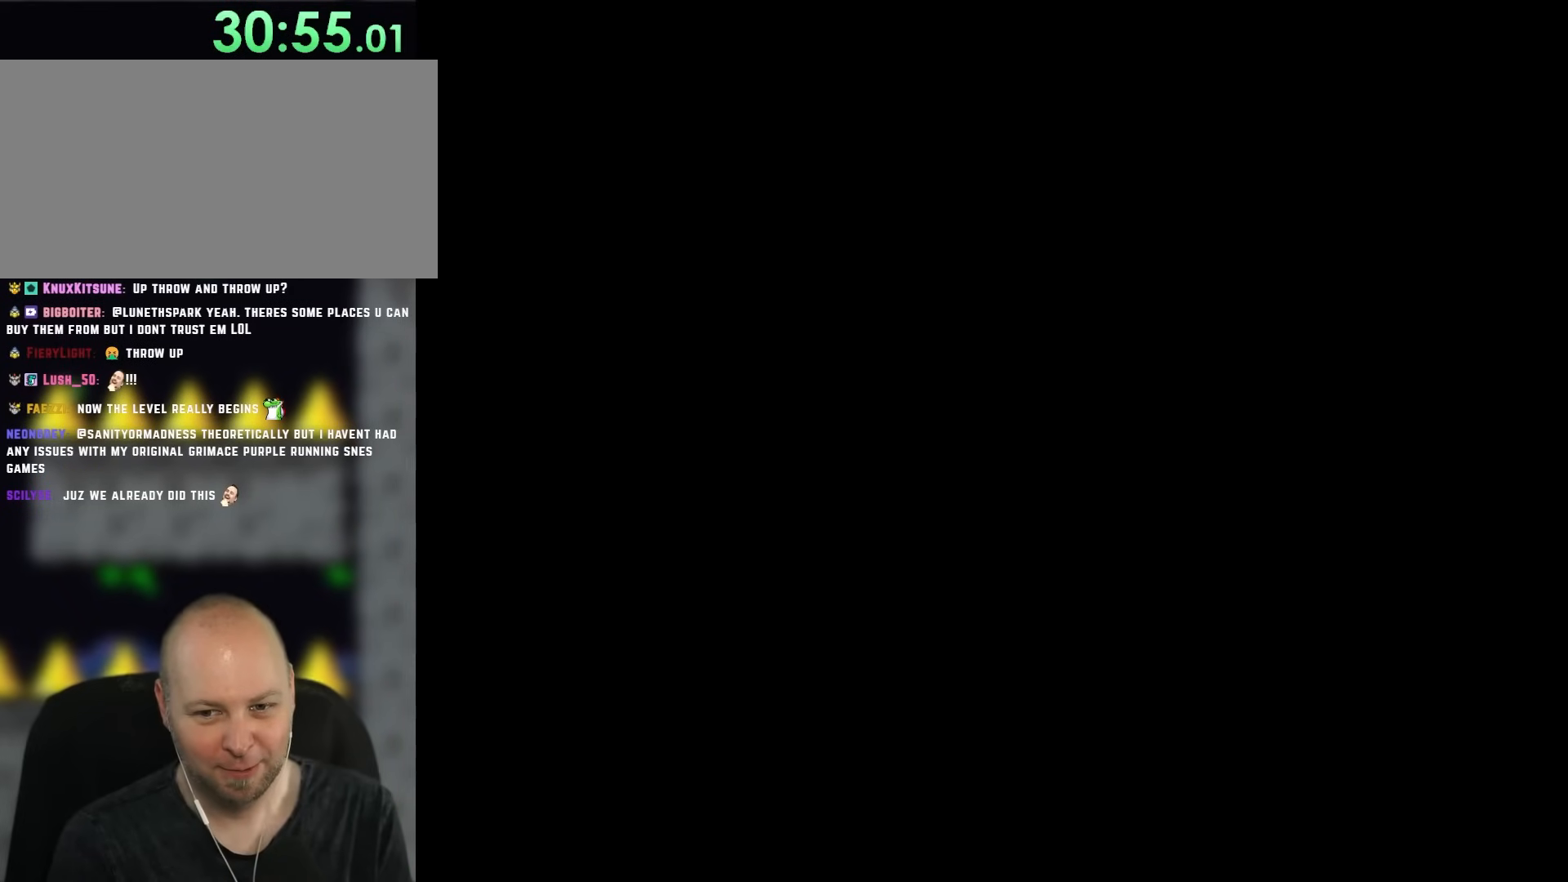
Gameplay with a controller (Nintendo layout); each line is a JSON object with the inputs held at the frame after it. "events" lists button and stick changes between this image and that frame as [ms after this image, input, new state], when the widget could be followed in between. Not read: L1 L3 R1 R3.
{"buttons": ["Y"], "events": []}
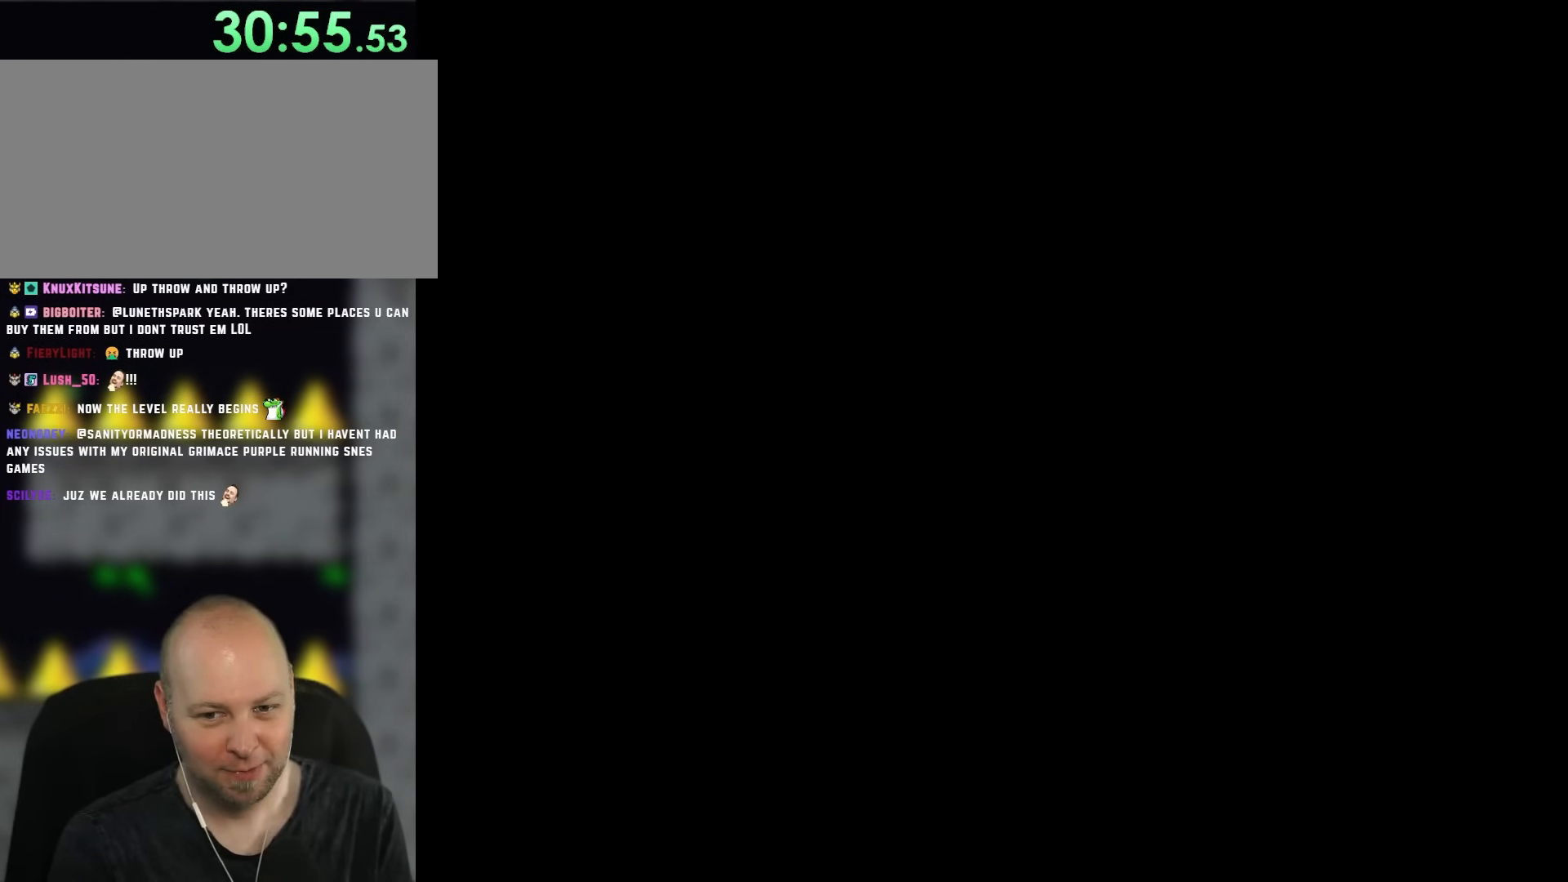
{"buttons": ["Y"], "events": []}
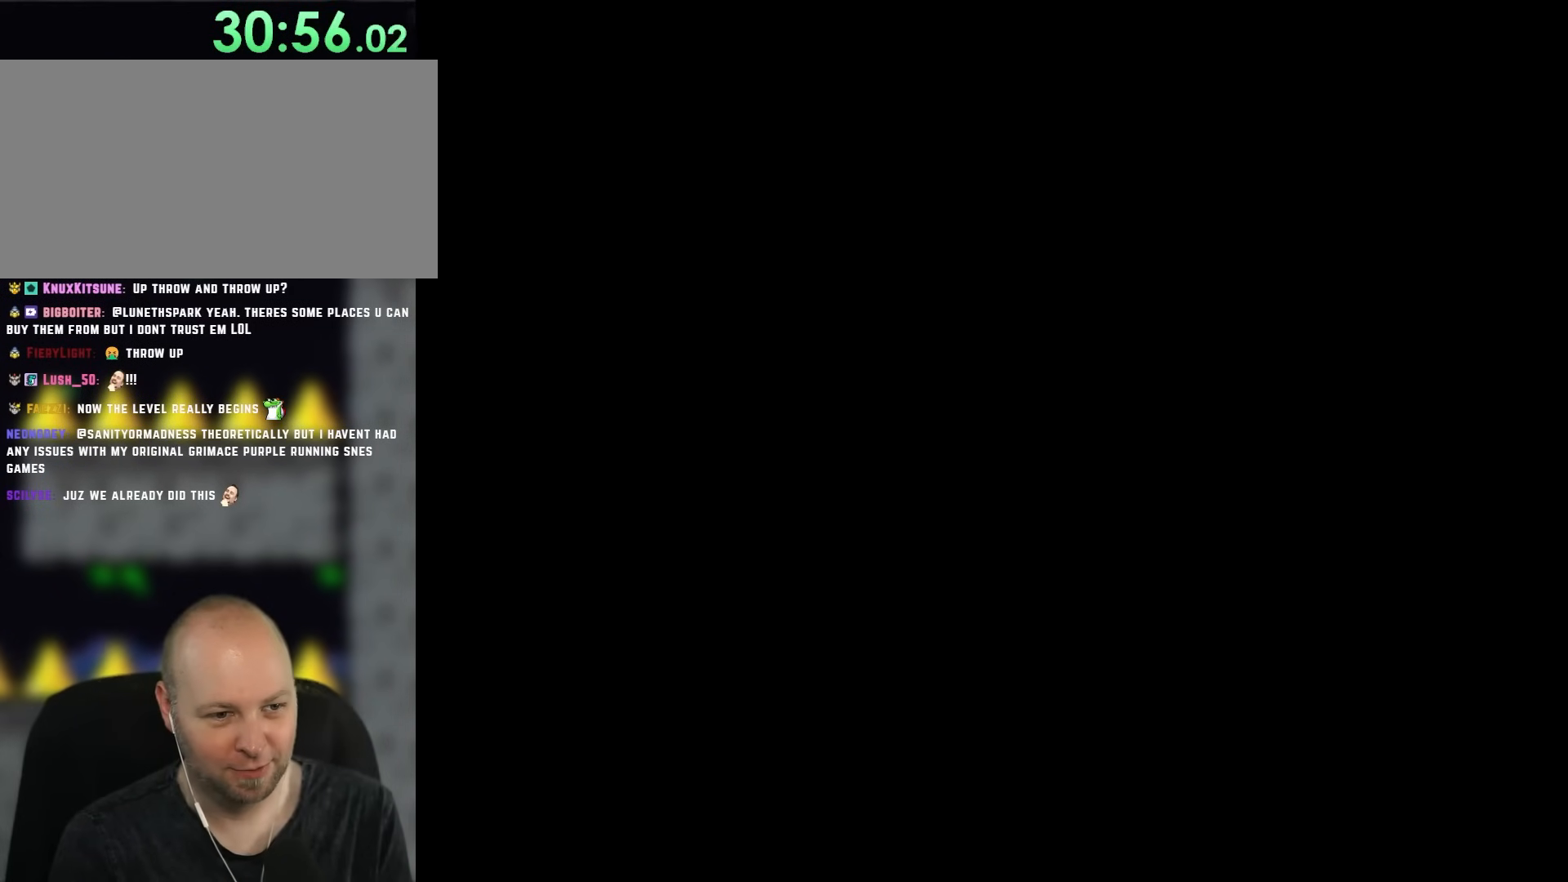
{"buttons": ["Y"], "events": []}
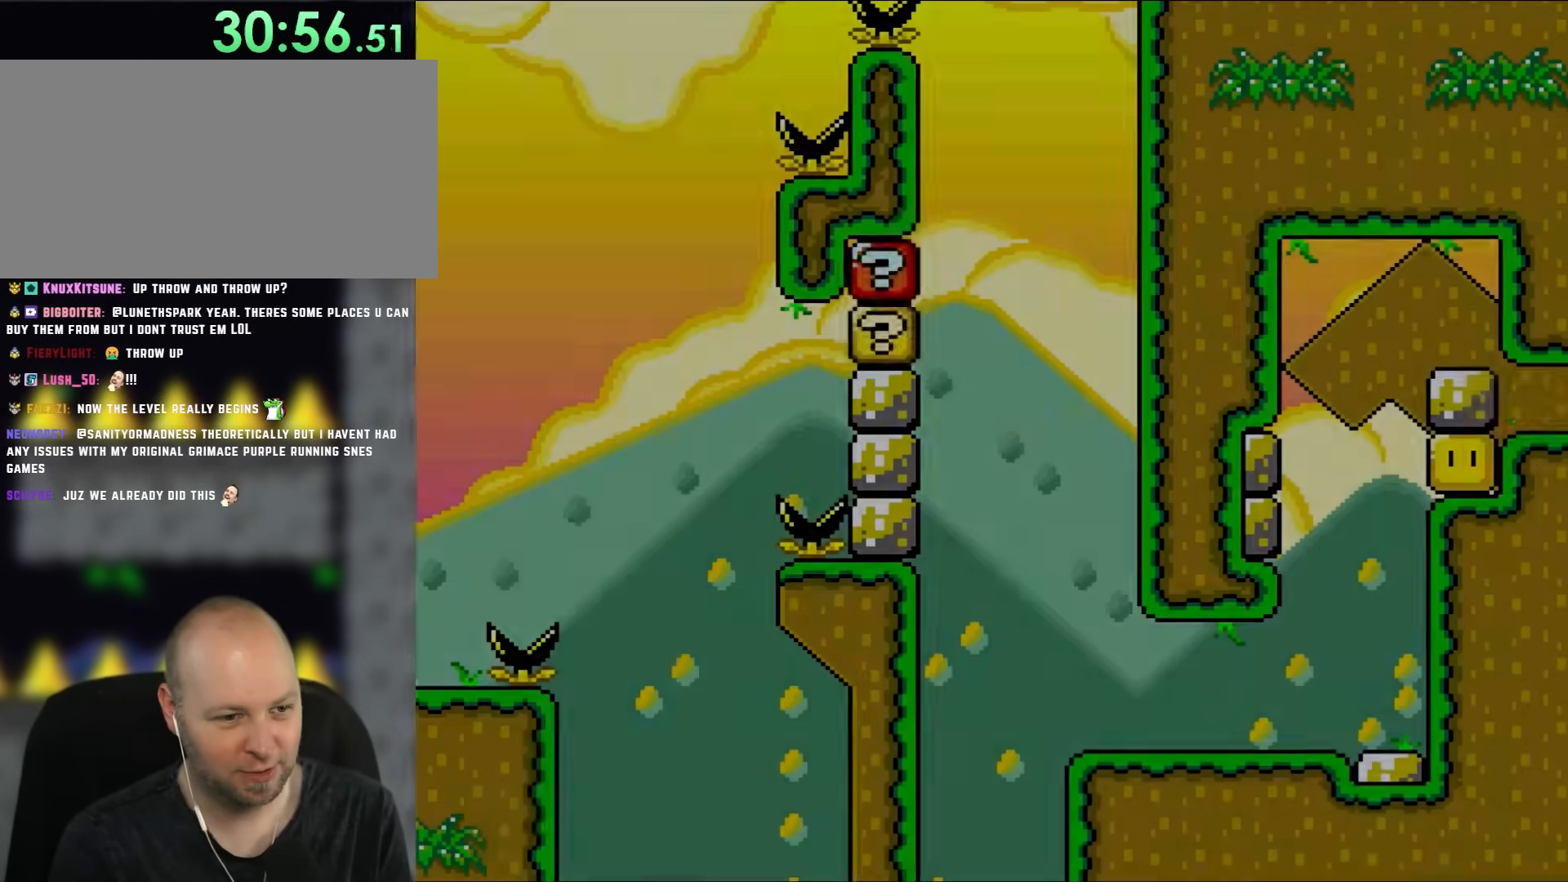
{"buttons": ["B", "DPAD_UP"], "events": [[67, "B", "down"], [300, "DPAD_UP", "down"], [417, "Y", "up"]]}
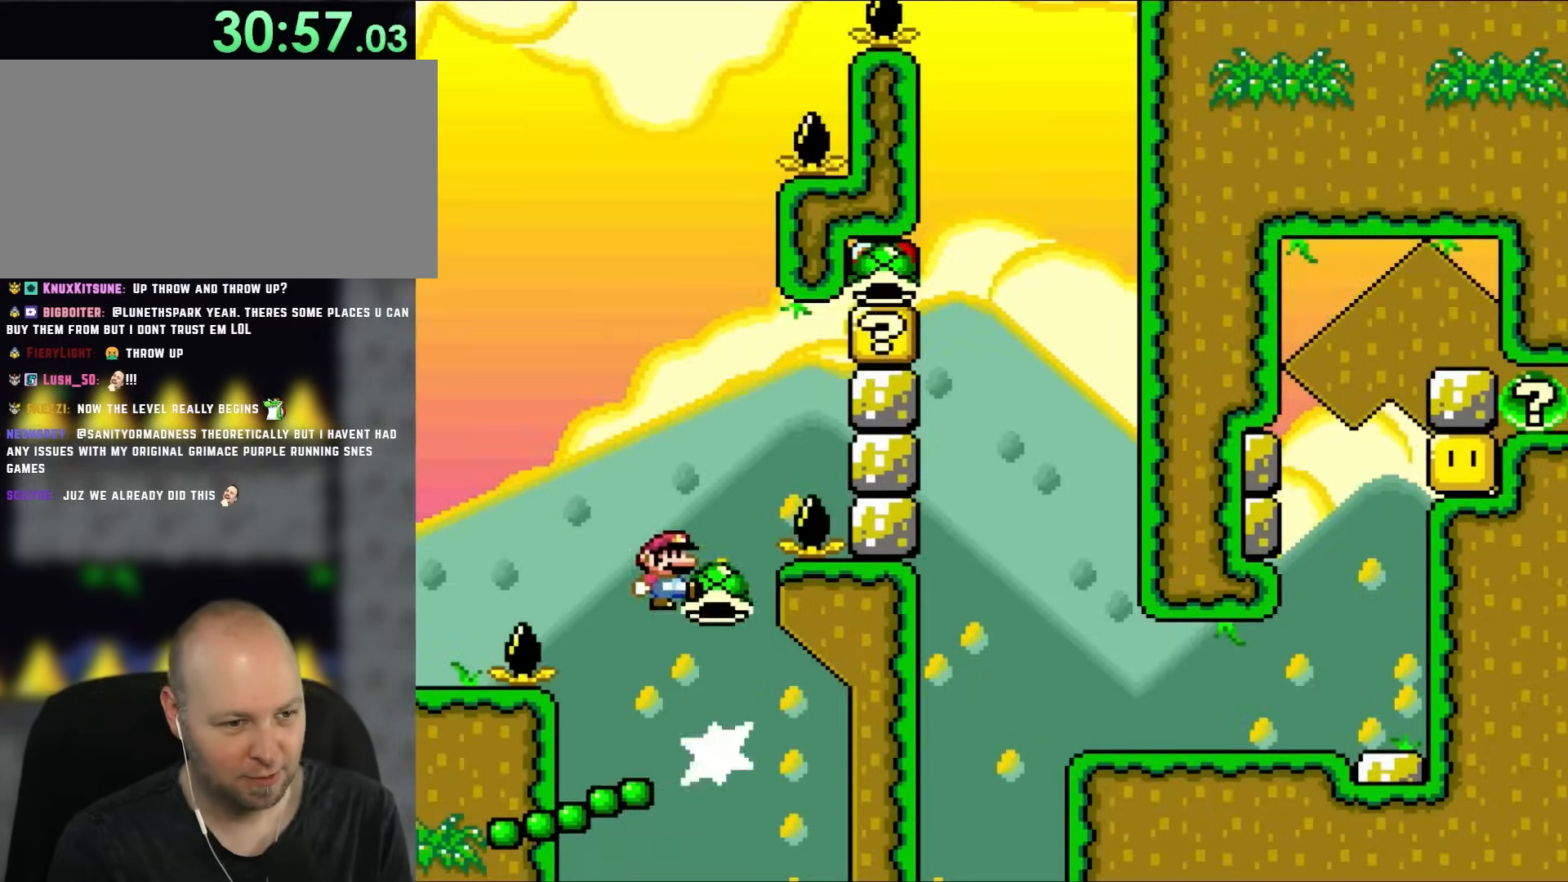
{"buttons": ["B", "Y"], "events": [[217, "DPAD_UP", "up"], [417, "Y", "down"]]}
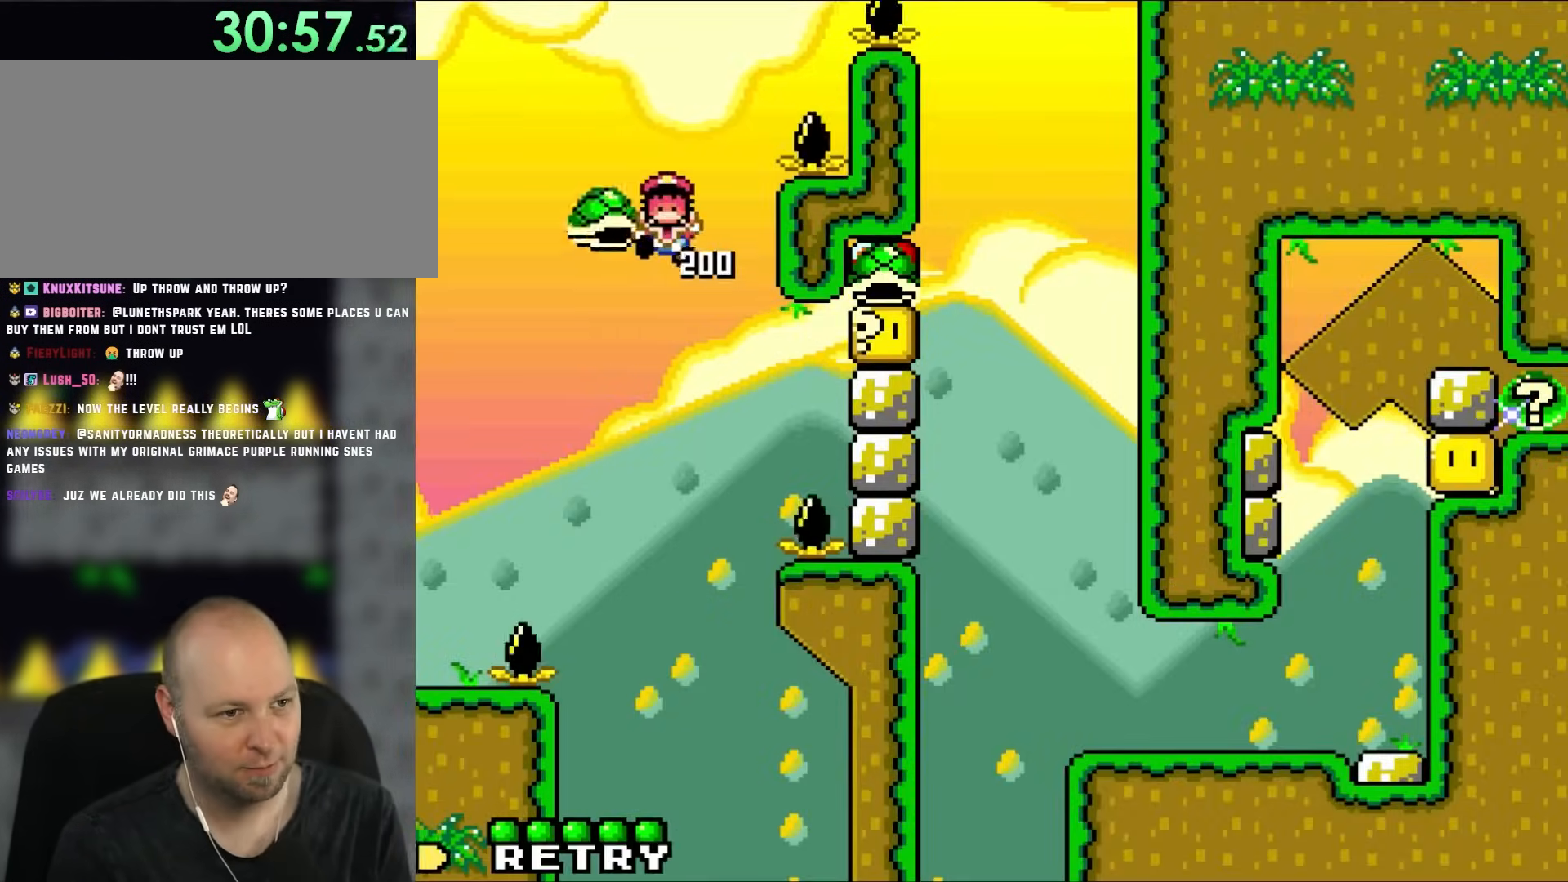
{"buttons": ["B"], "events": [[117, "DPAD_RIGHT", "down"], [250, "DPAD_RIGHT", "up"], [333, "Y", "up"], [367, "B", "up"], [450, "B", "down"]]}
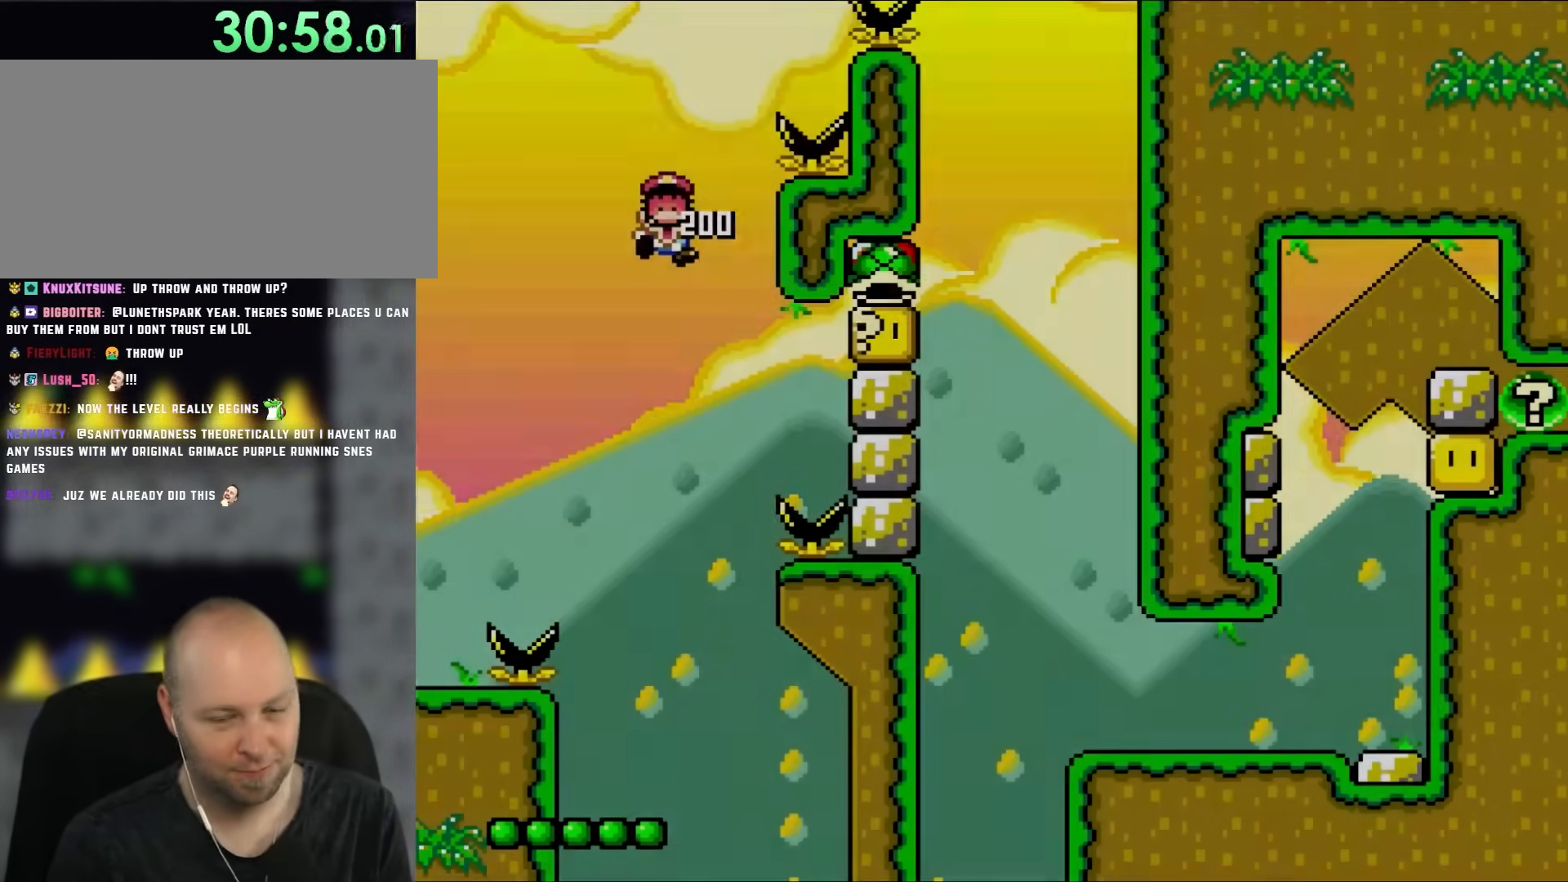
{"buttons": ["B", "Y"], "events": [[83, "B", "up"], [283, "Y", "down"], [500, "B", "down"]]}
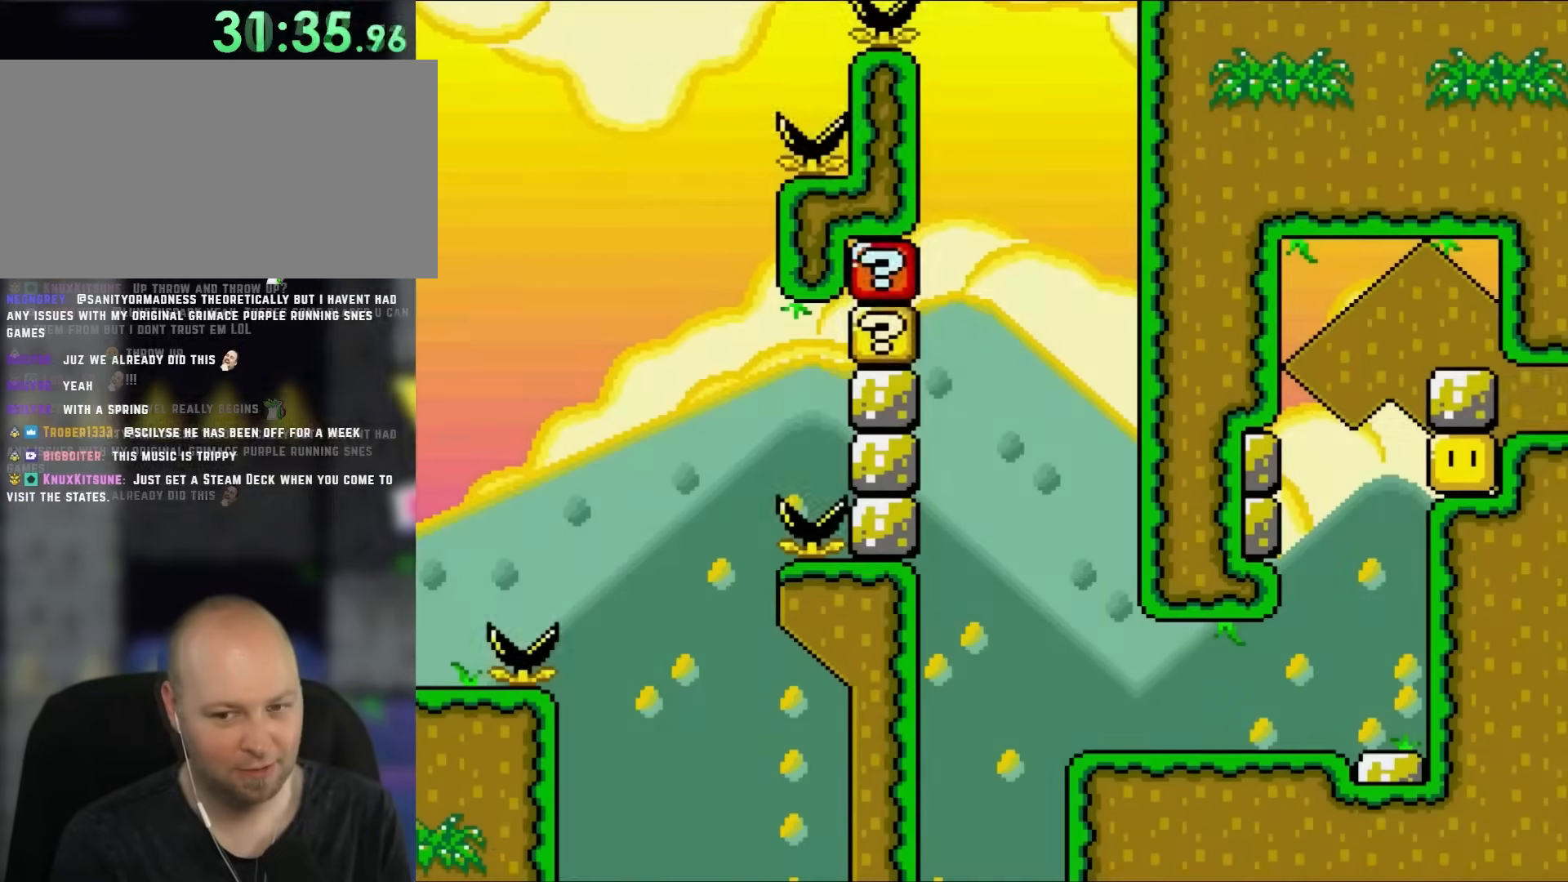
{"buttons": ["B", "DPAD_UP"], "events": [[200, "DPAD_UP", "down"], [333, "Y", "up"]]}
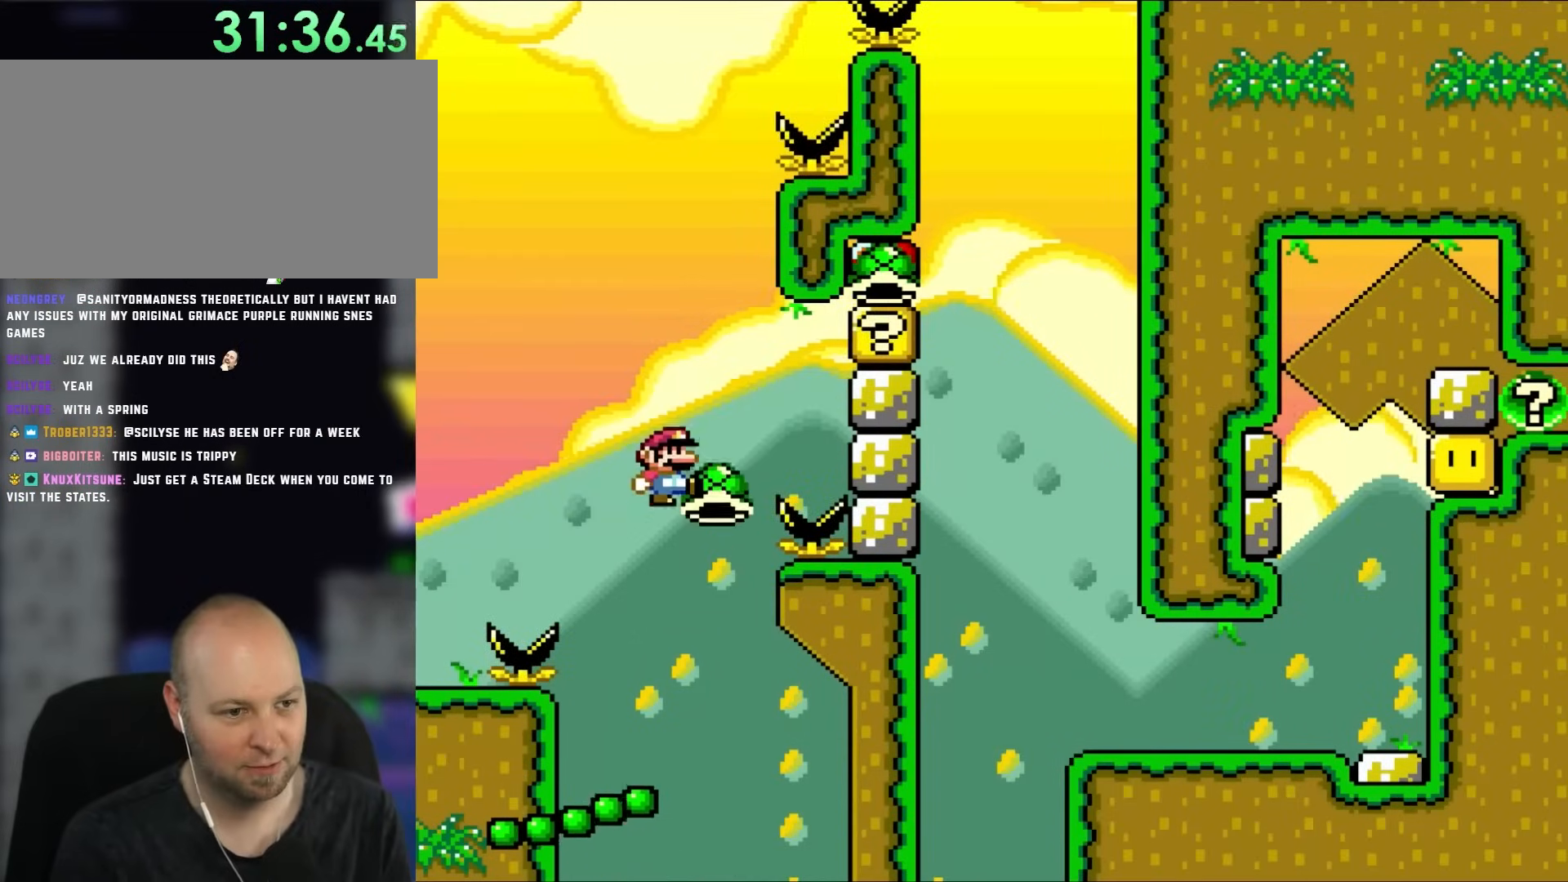
{"buttons": ["B", "Y", "DPAD_RIGHT"], "events": [[33, "DPAD_UP", "up"], [283, "Y", "down"], [317, "DPAD_RIGHT", "down"]]}
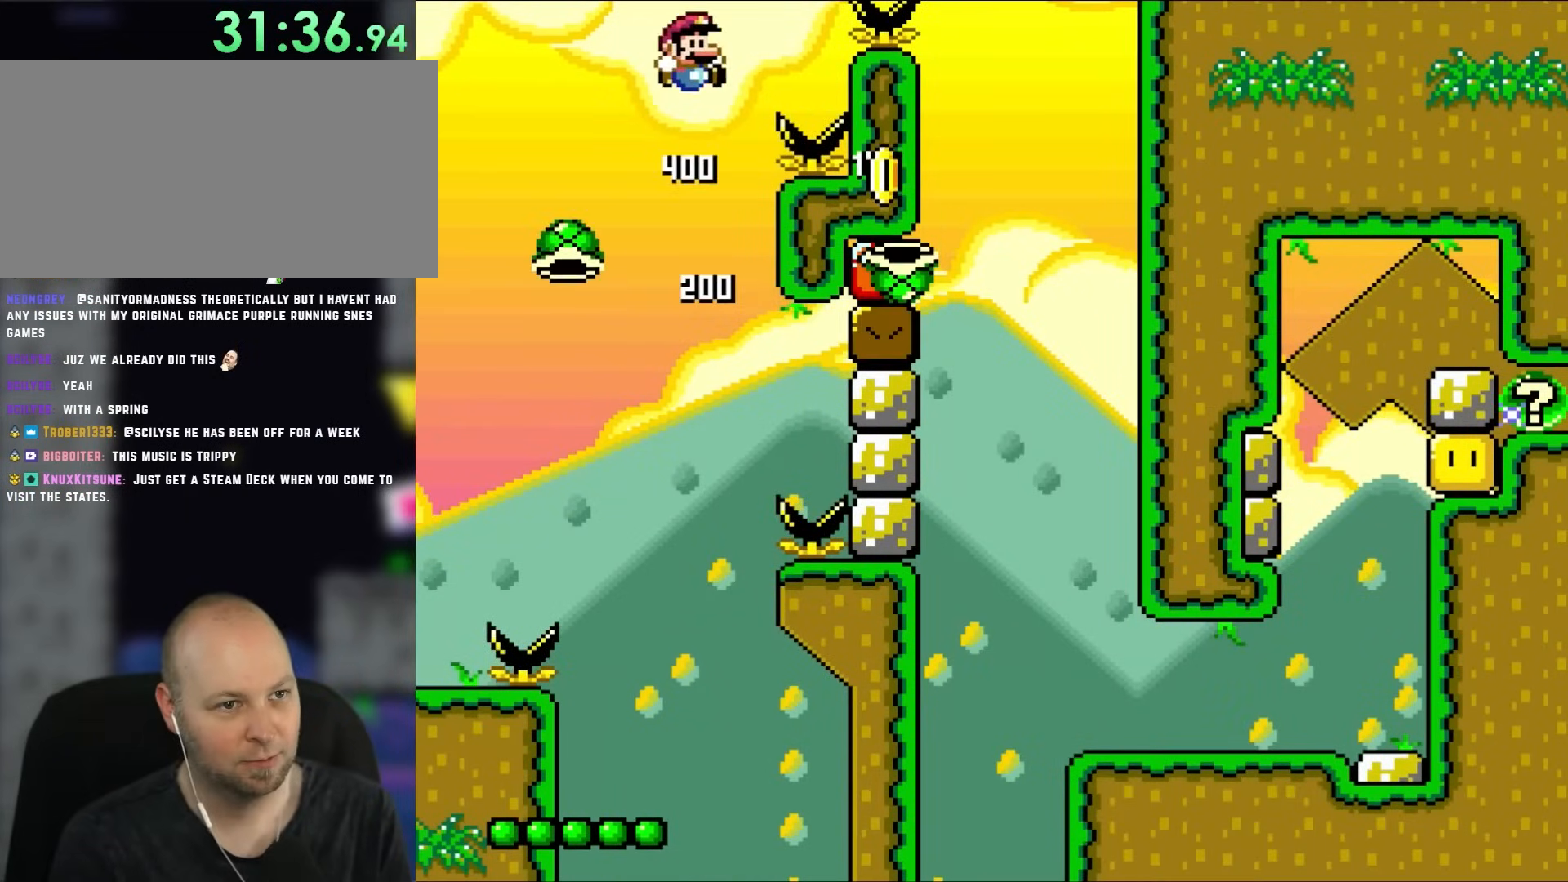
{"buttons": ["B", "Y", "DPAD_LEFT"], "events": [[383, "DPAD_UP", "down"], [433, "DPAD_RIGHT", "up"], [467, "DPAD_LEFT", "down"], [467, "DPAD_UP", "up"]]}
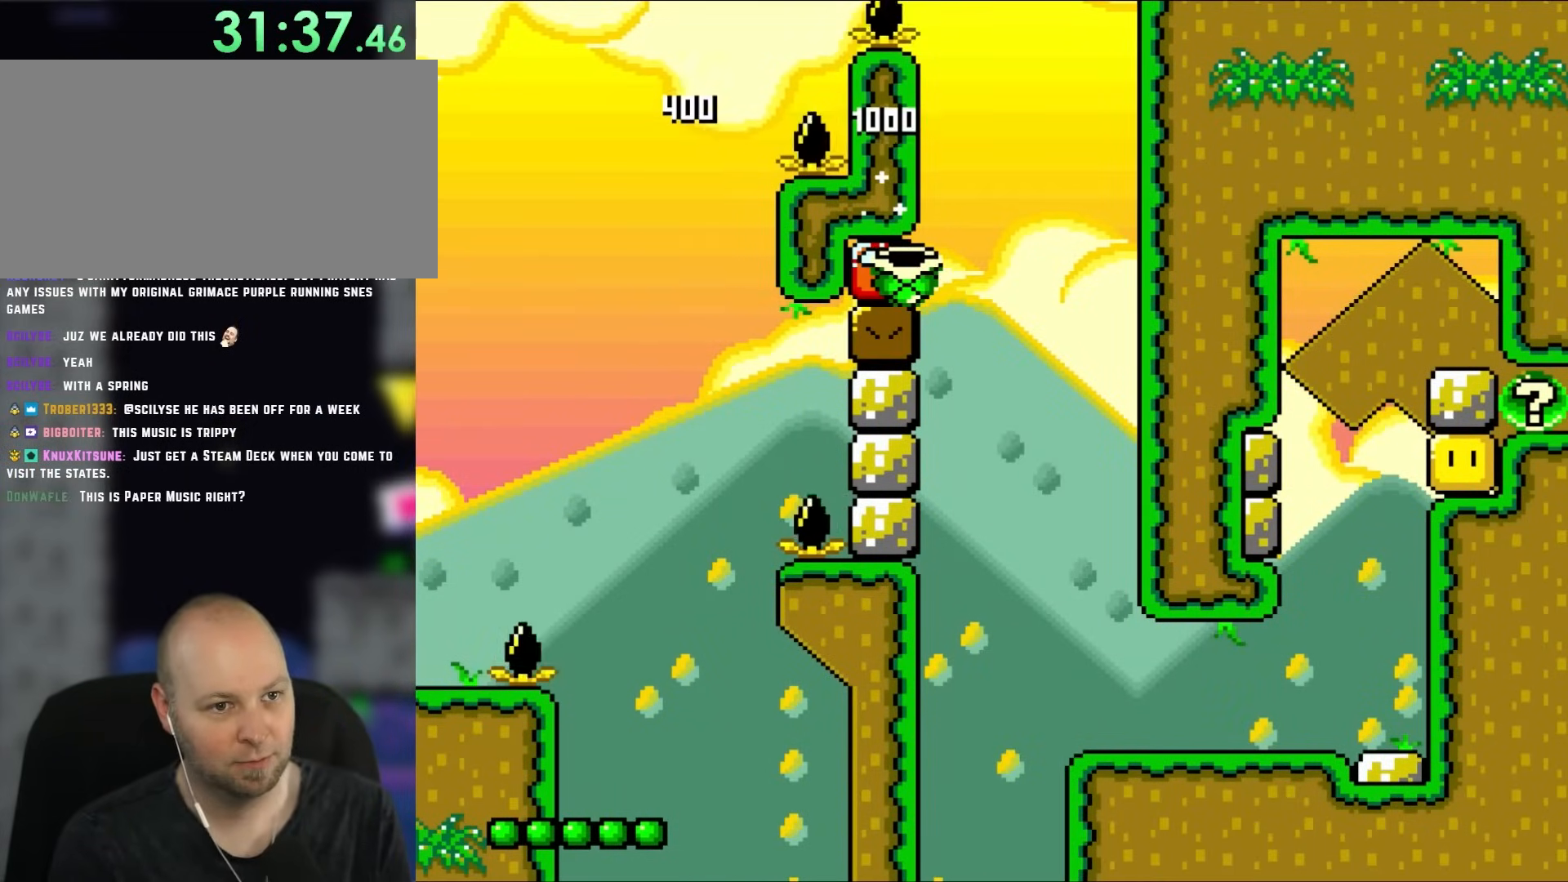
{"buttons": ["B", "Y", "DPAD_RIGHT"], "events": [[267, "DPAD_UP", "down"], [300, "DPAD_LEFT", "up"], [300, "DPAD_RIGHT", "down"], [300, "DPAD_UP", "up"]]}
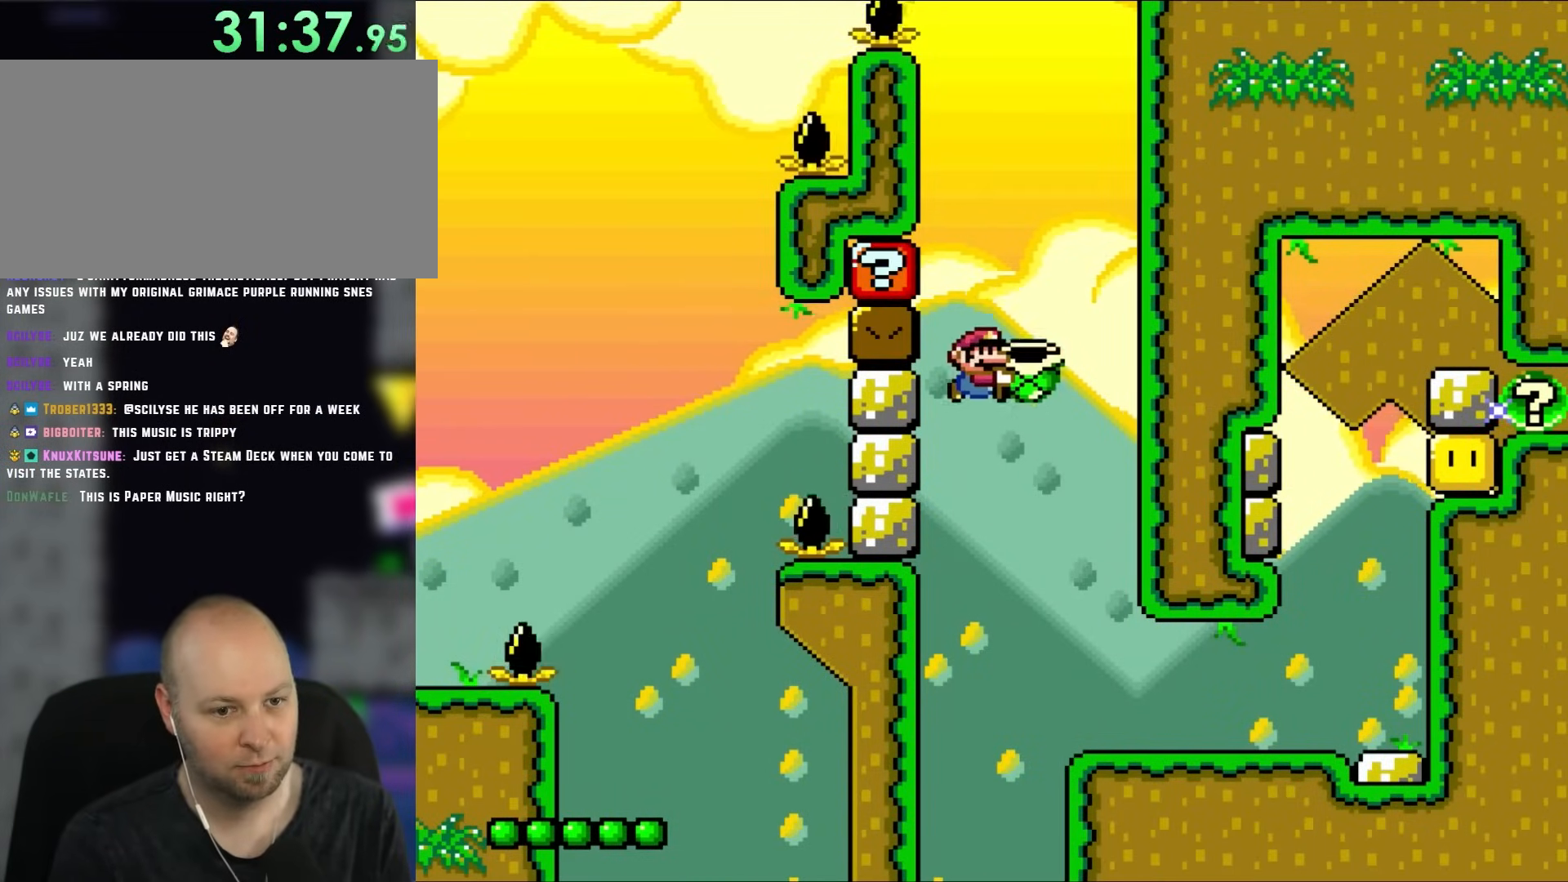
{"buttons": ["Y", "DPAD_RIGHT"], "events": [[383, "B", "up"]]}
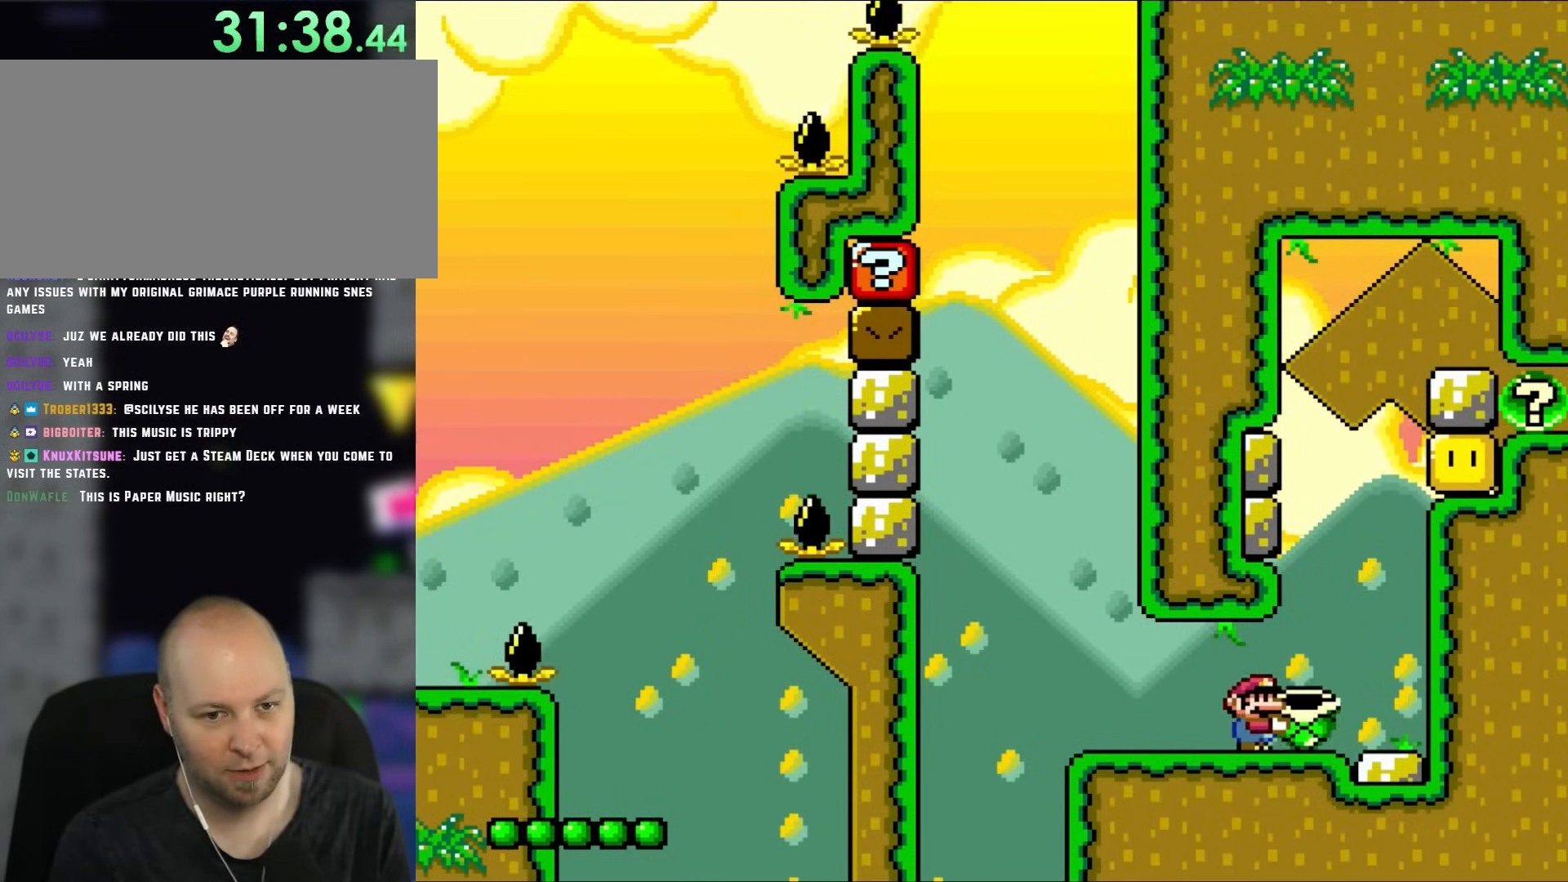
{"buttons": ["Y", "DPAD_LEFT"], "events": [[350, "DPAD_RIGHT", "up"], [433, "DPAD_LEFT", "down"]]}
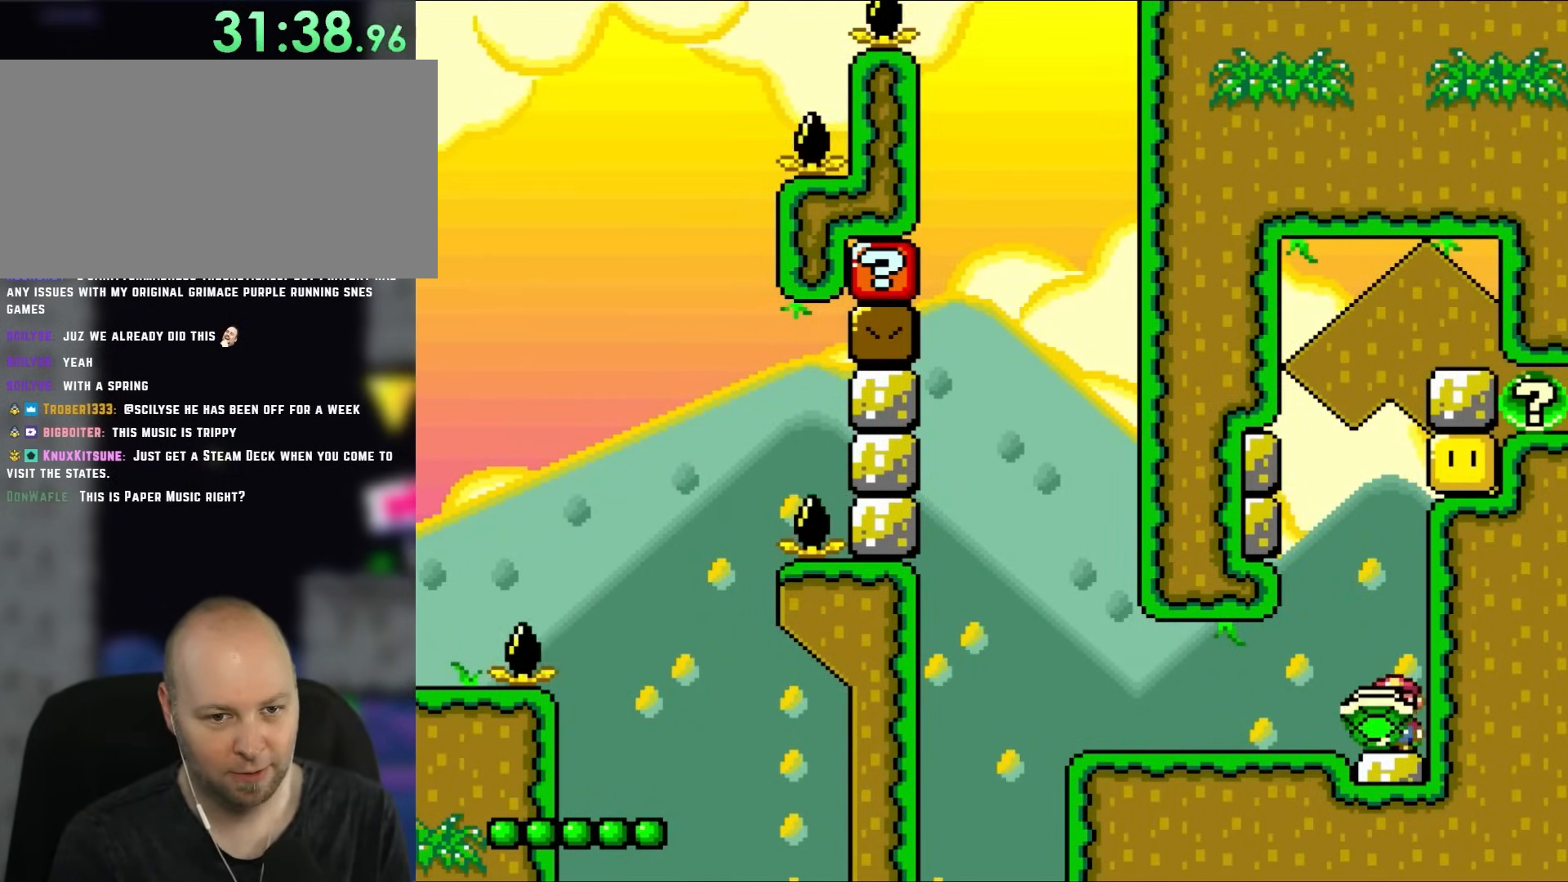
{"buttons": ["B", "Y"], "events": [[167, "B", "down"], [200, "DPAD_UP", "down"], [267, "DPAD_LEFT", "up"], [267, "DPAD_RIGHT", "down"], [267, "DPAD_UP", "up"], [333, "DPAD_RIGHT", "up"]]}
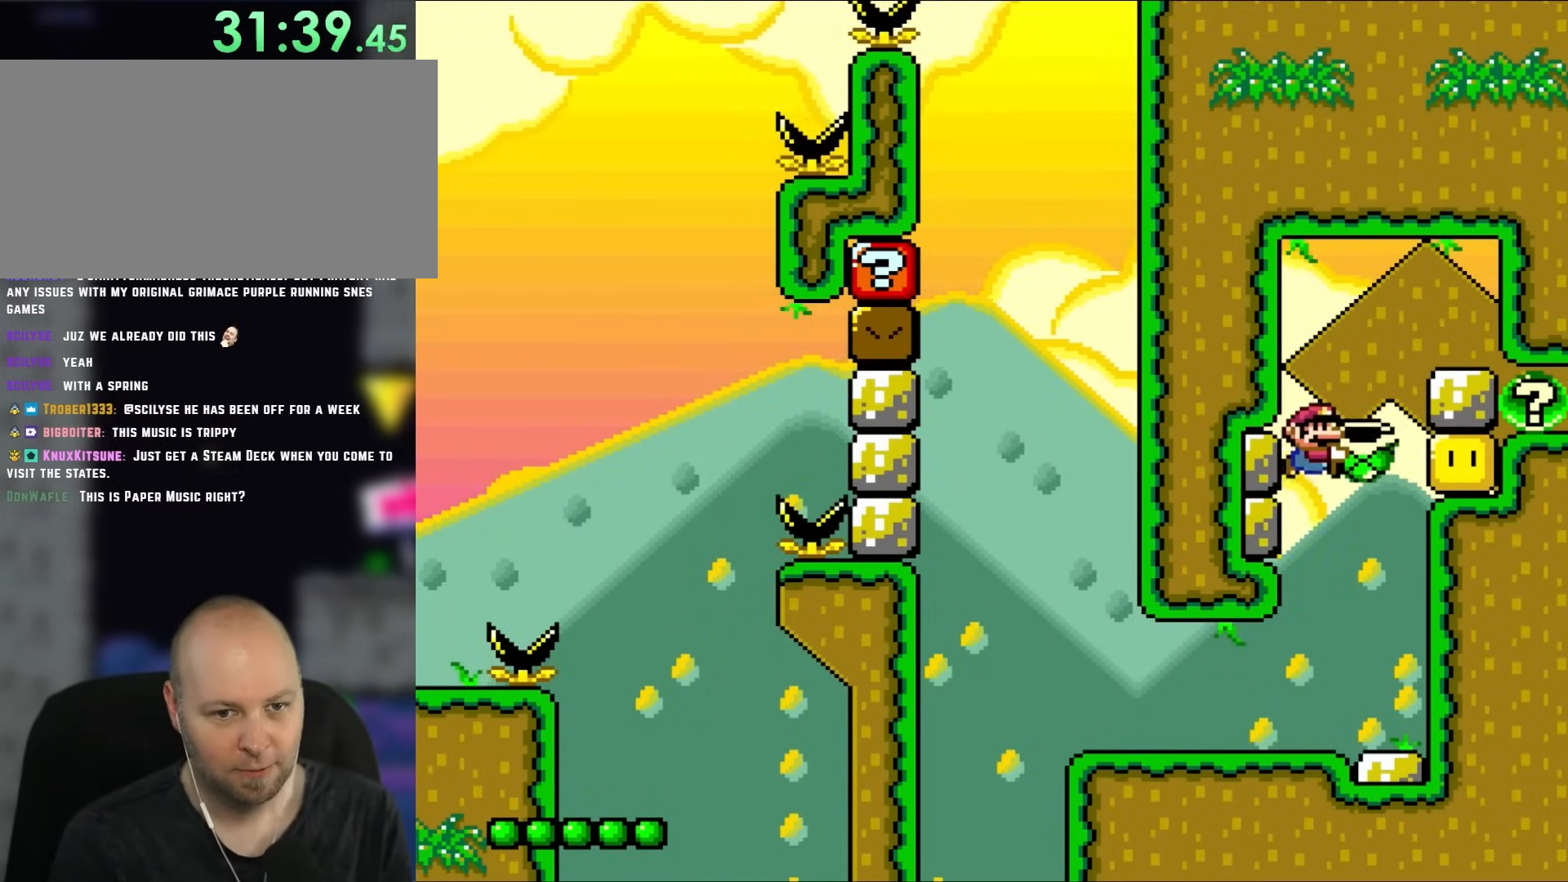
{"buttons": ["B", "Y", "DPAD_RIGHT"], "events": [[133, "DPAD_LEFT", "down"], [133, "Y", "up"], [233, "DPAD_UP", "down"], [267, "DPAD_LEFT", "up"], [267, "DPAD_UP", "up"], [267, "Y", "down"], [317, "DPAD_RIGHT", "down"]]}
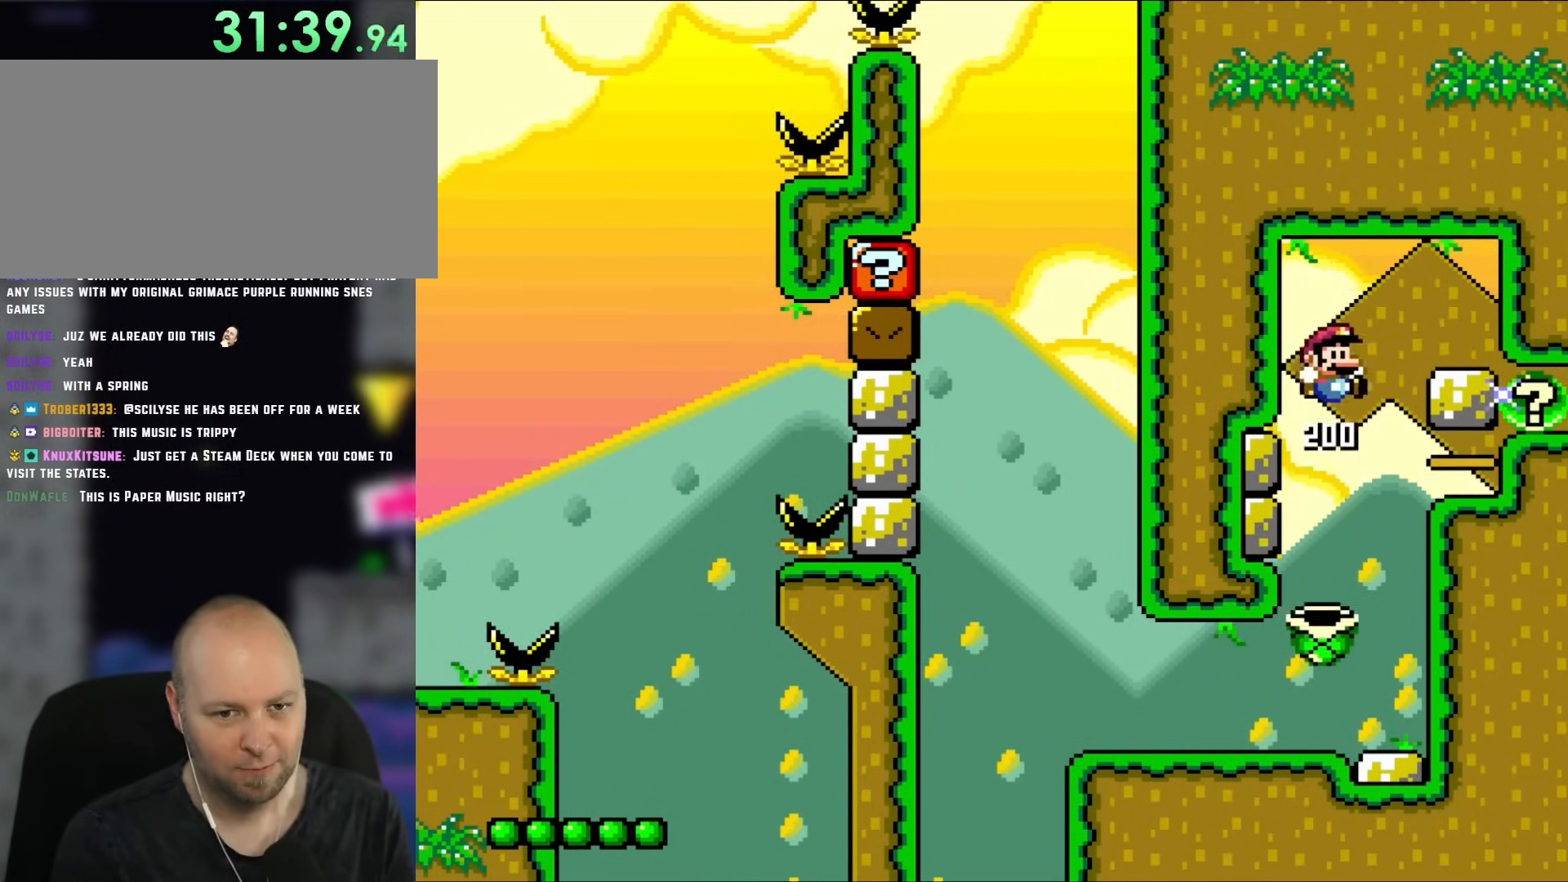
{"buttons": ["B", "Y"], "events": [[467, "DPAD_RIGHT", "up"]]}
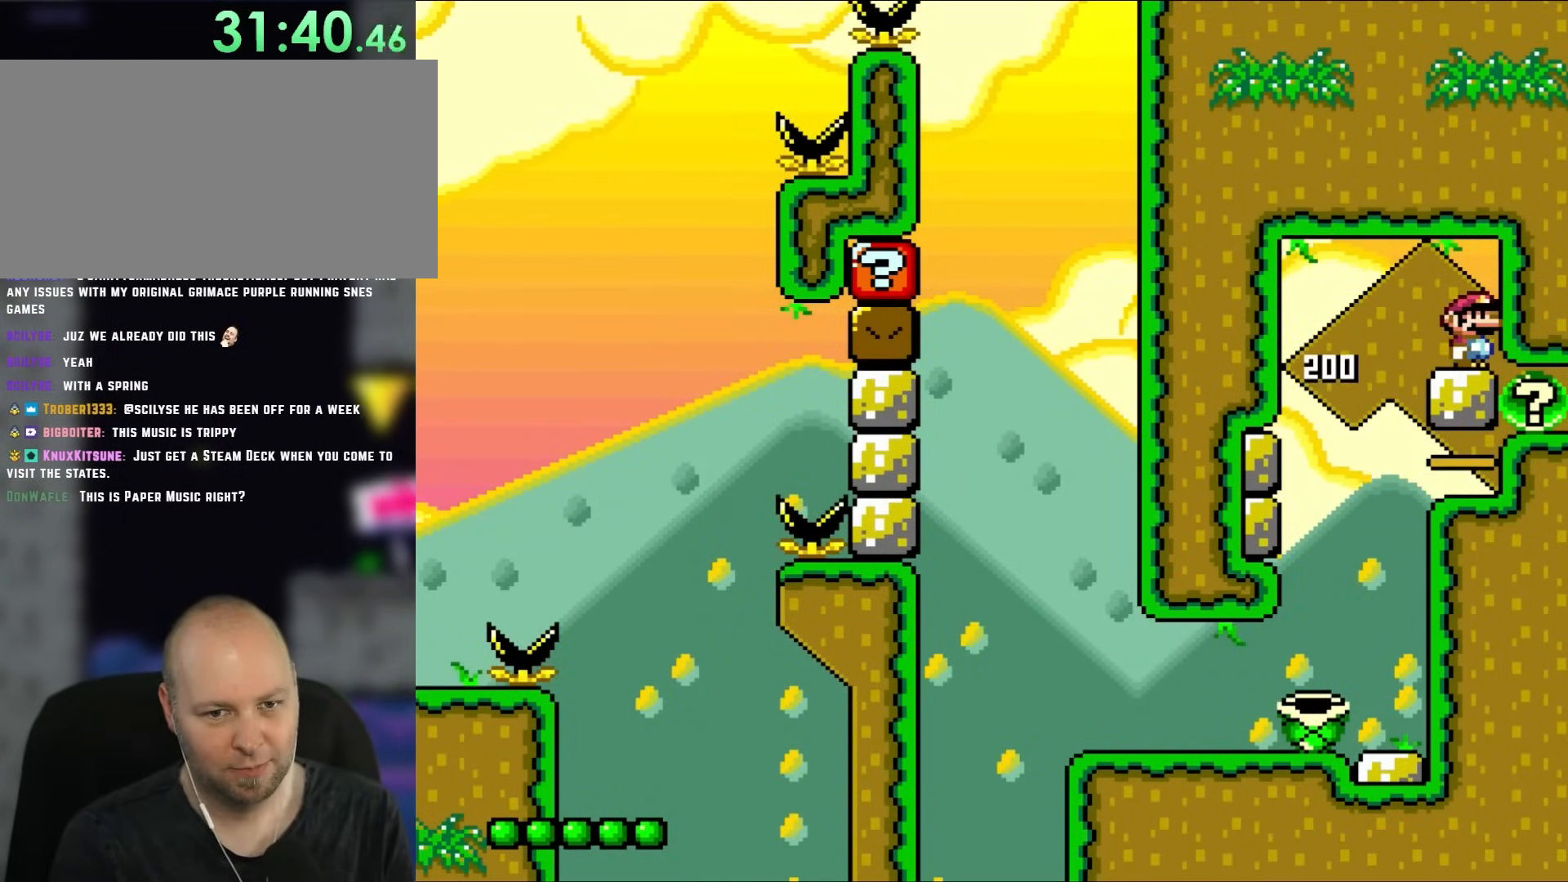
{"buttons": ["B", "Y", "DPAD_RIGHT"], "events": [[17, "B", "up"], [167, "DPAD_LEFT", "down"], [200, "DPAD_UP", "down"], [467, "B", "down"], [467, "DPAD_LEFT", "up"], [467, "DPAD_RIGHT", "down"], [467, "DPAD_UP", "up"]]}
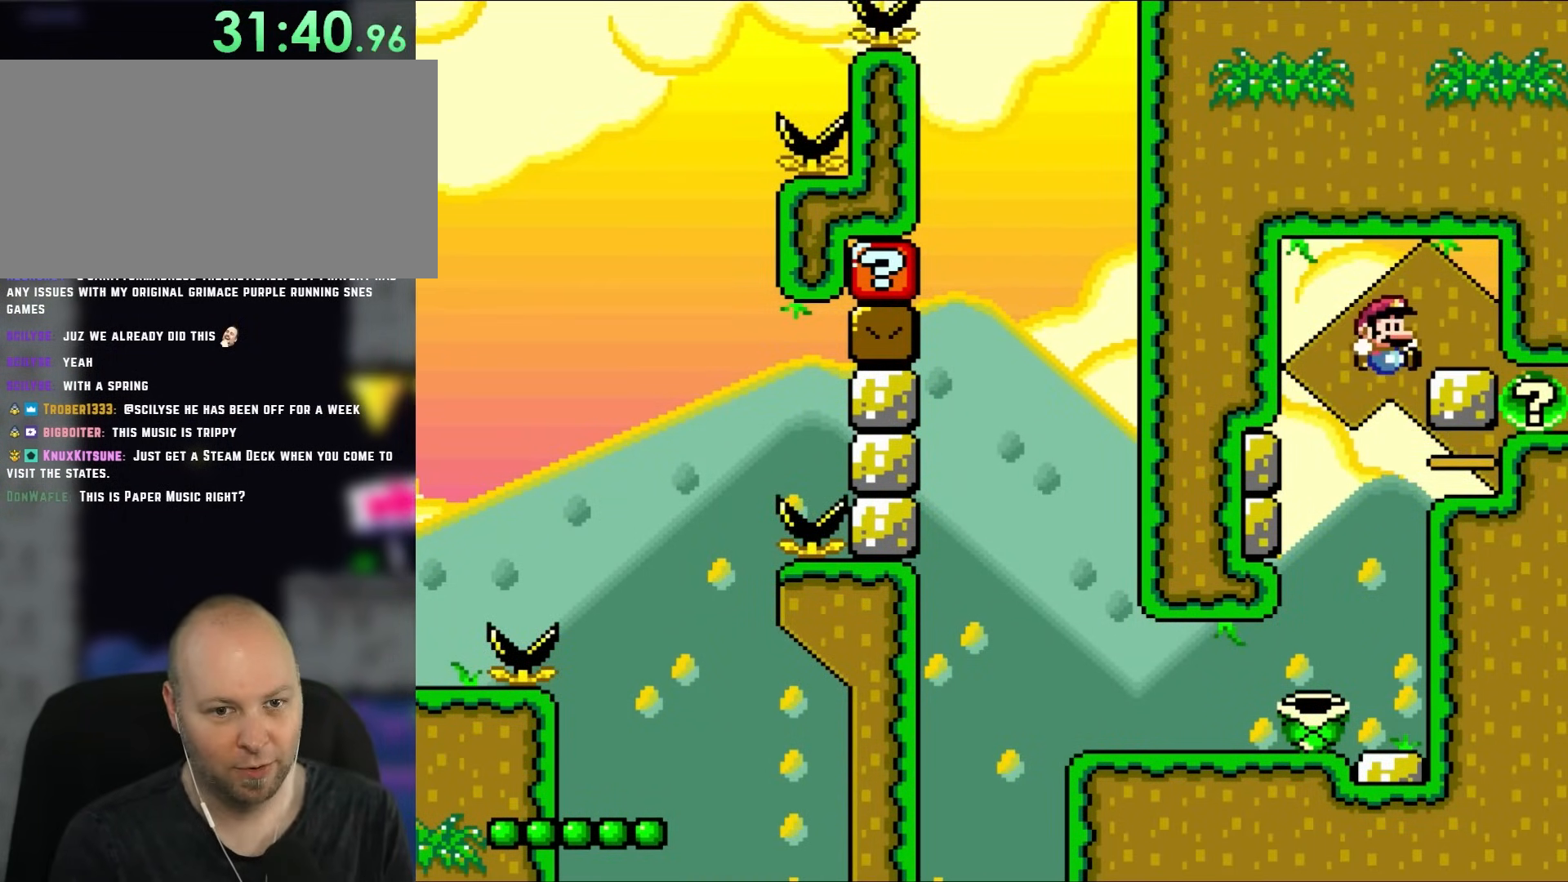
{"buttons": ["Y"], "events": [[433, "B", "up"], [433, "DPAD_RIGHT", "up"]]}
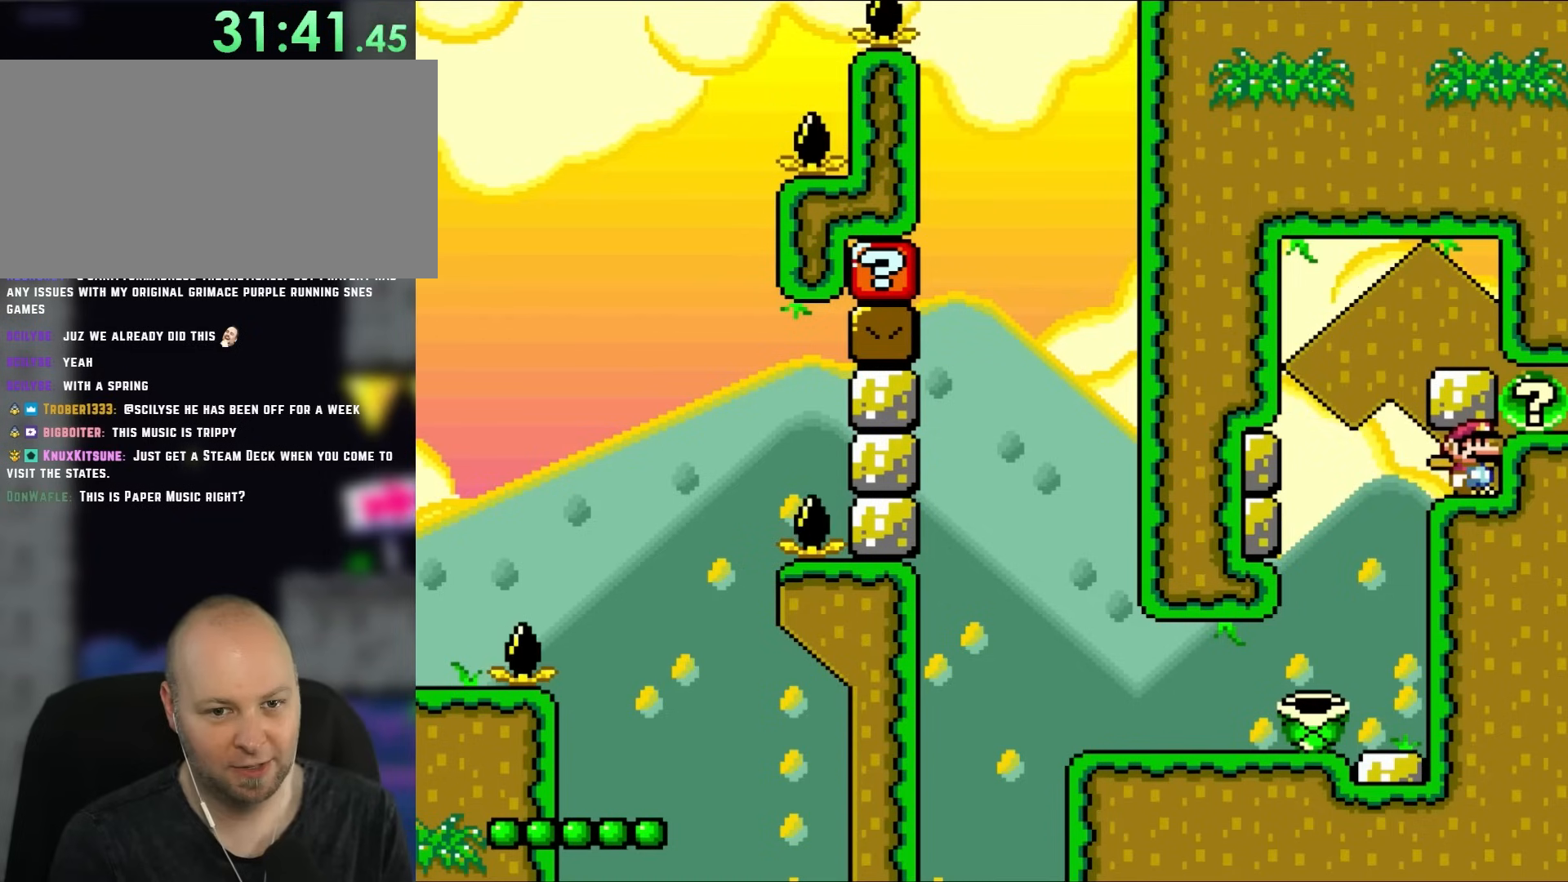
{"buttons": ["B", "Y", "DPAD_UP", "DPAD_RIGHT"], "events": [[333, "DPAD_RIGHT", "down"], [333, "DPAD_UP", "down"], [467, "B", "down"]]}
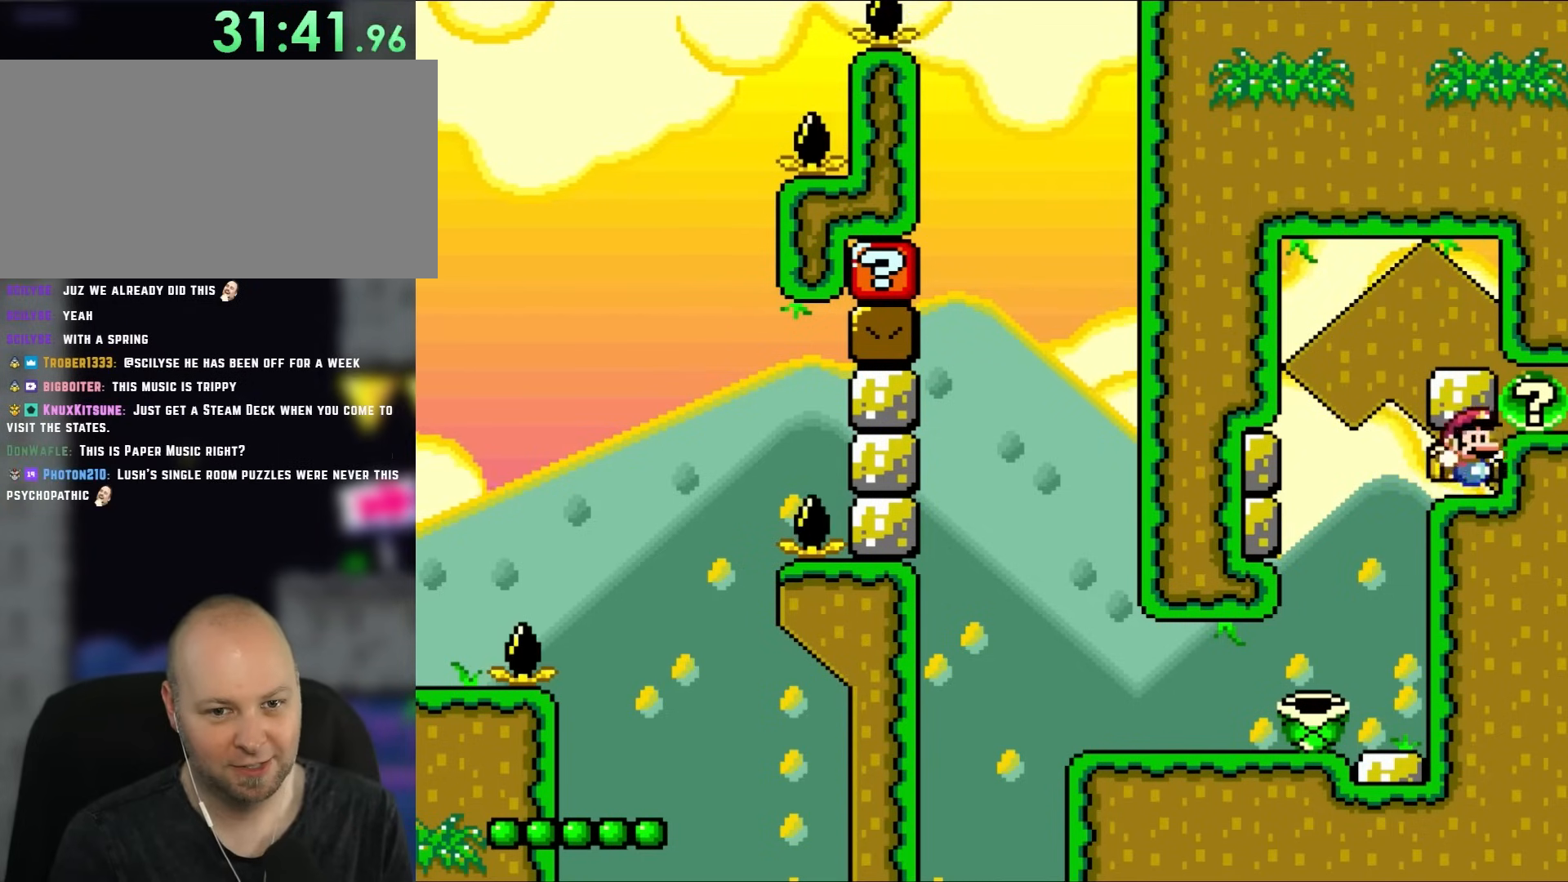
{"buttons": ["DPAD_UP", "DPAD_RIGHT"], "events": [[133, "B", "up"], [233, "B", "down"], [400, "B", "up"], [400, "Y", "up"]]}
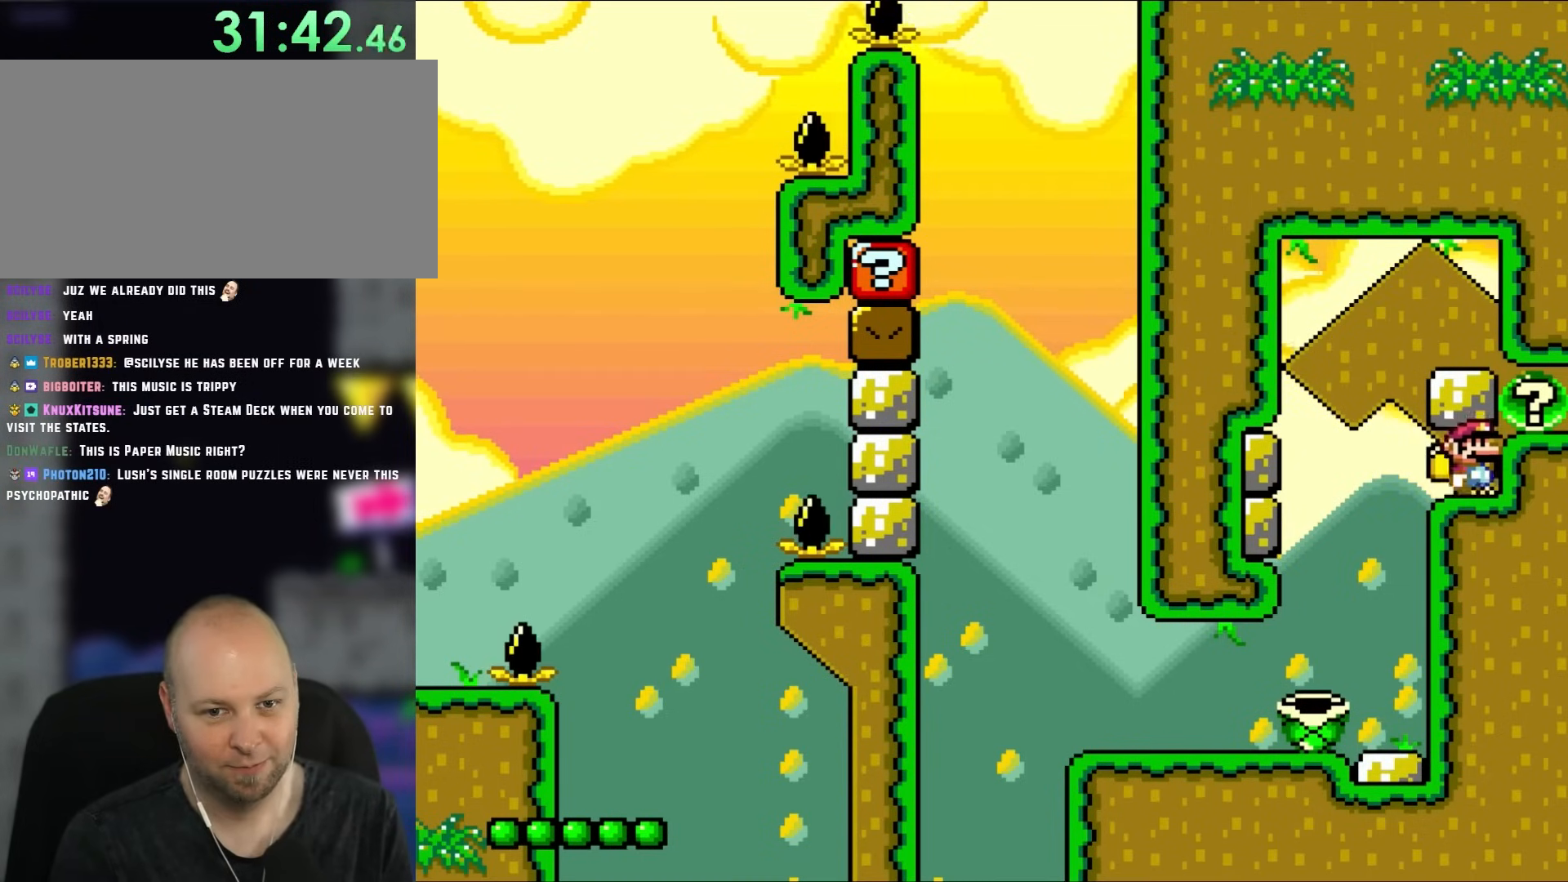
{"buttons": ["DPAD_UP", "DPAD_RIGHT"], "events": [[33, "B", "down"], [133, "B", "up"], [200, "B", "down"], [283, "B", "up"], [433, "B", "down"], [500, "B", "up"]]}
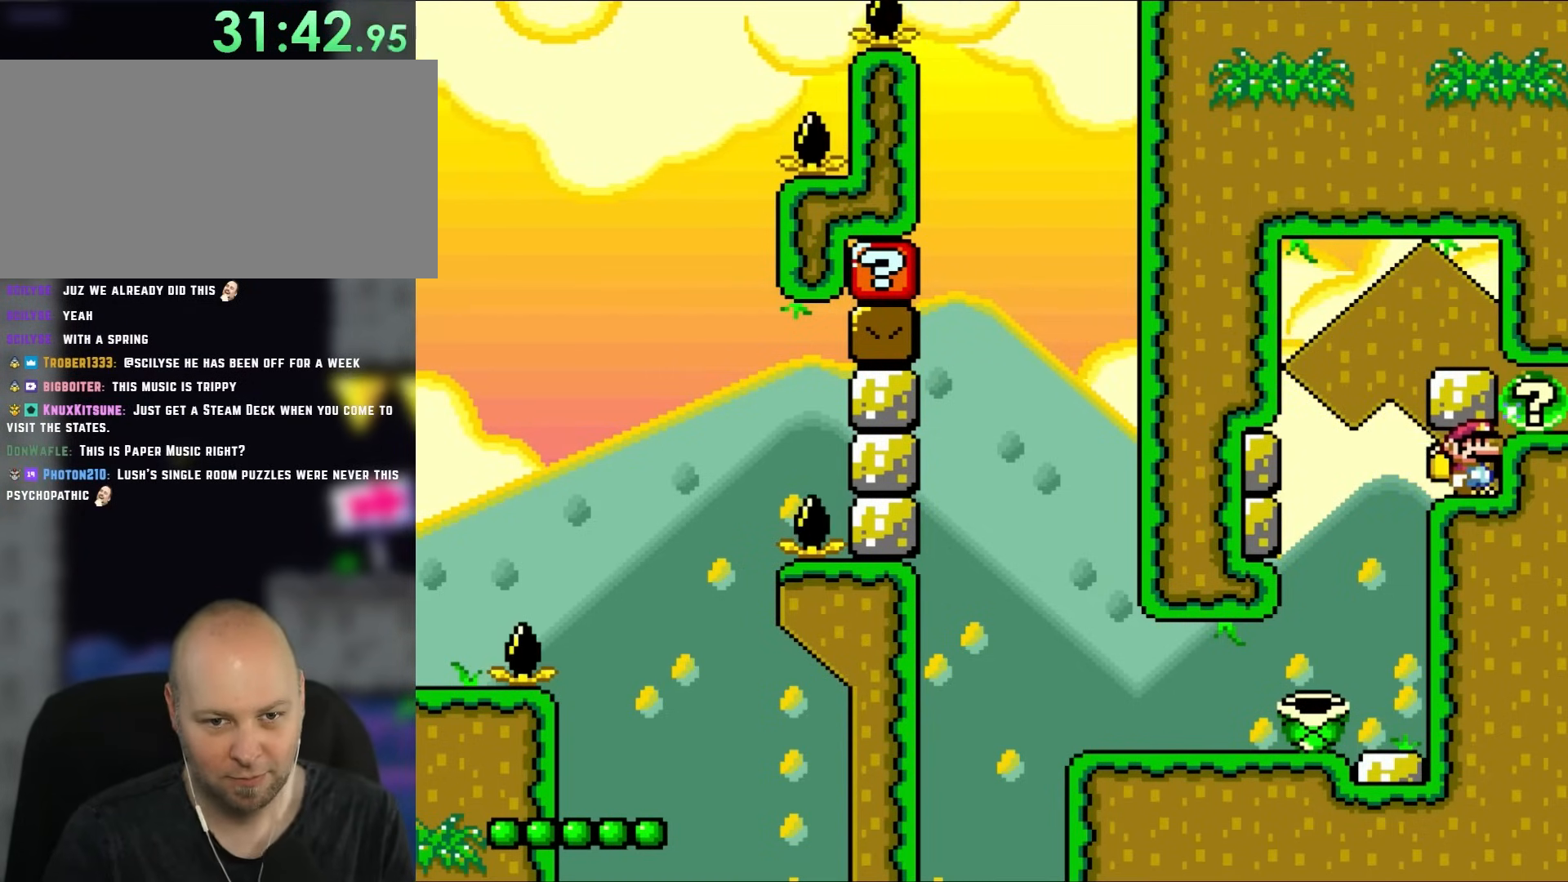
{"buttons": ["DPAD_UP", "DPAD_RIGHT"], "events": [[150, "B", "down"], [233, "B", "up"], [283, "B", "down"], [333, "B", "up"]]}
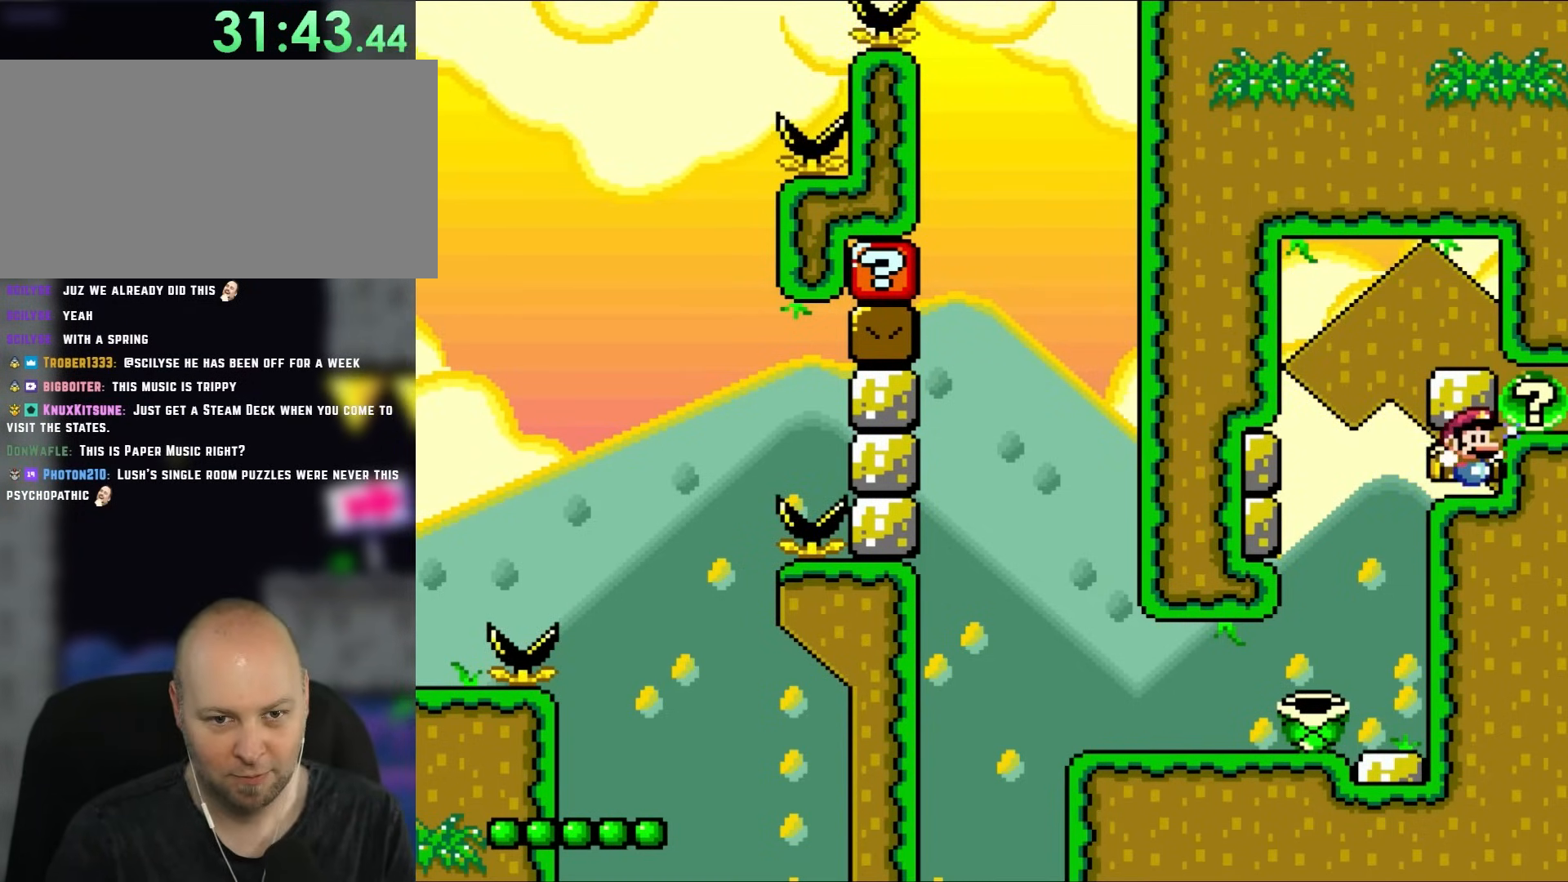
{"buttons": ["B", "DPAD_UP", "DPAD_RIGHT"], "events": [[200, "B", "down"], [250, "B", "up"], [333, "A", "down"], [467, "A", "up"], [467, "B", "down"]]}
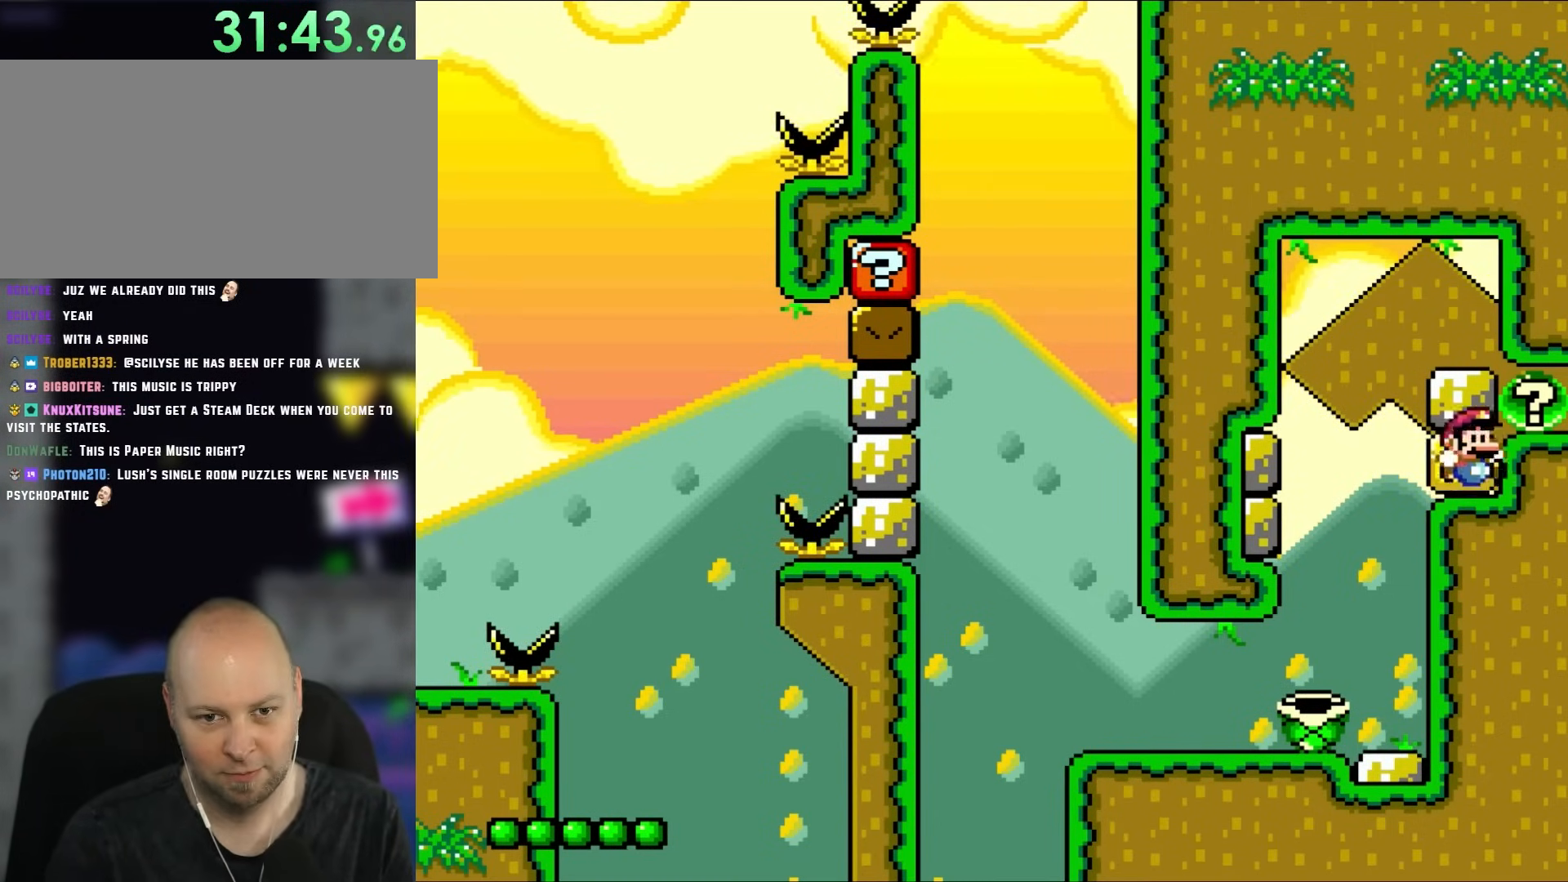
{"buttons": ["A", "DPAD_UP", "DPAD_RIGHT"], "events": [[33, "A", "down"], [33, "B", "up"], [100, "B", "down"], [133, "A", "up"], [200, "A", "down"], [200, "B", "up"], [267, "B", "down"], [283, "A", "up"], [367, "A", "down"], [367, "B", "up"]]}
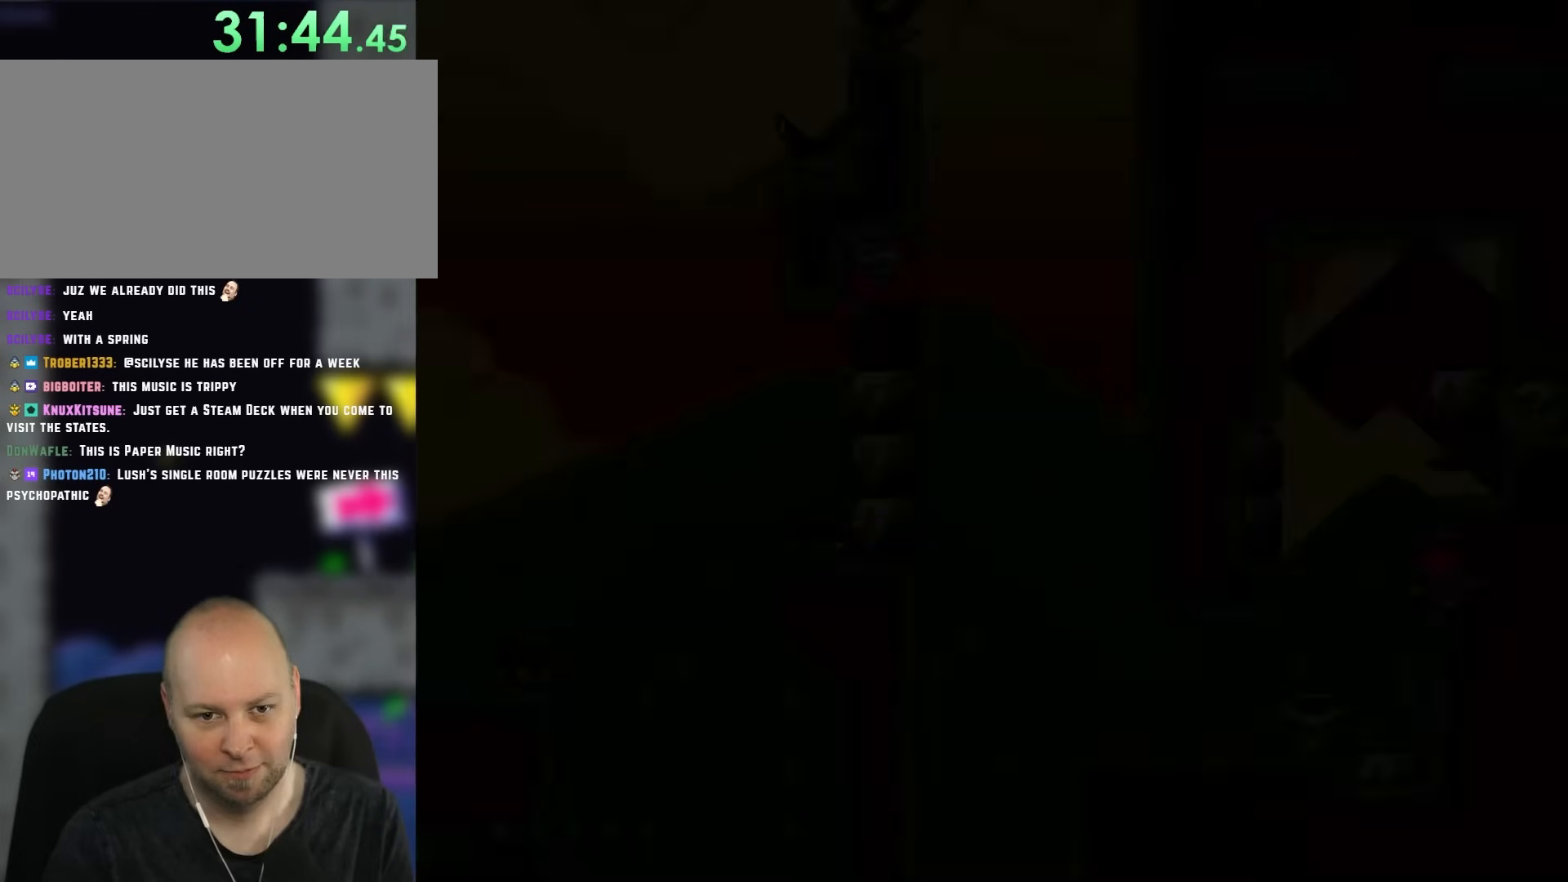
{"buttons": ["B", "DPAD_UP", "DPAD_RIGHT"], "events": [[117, "B", "down"], [500, "A", "up"]]}
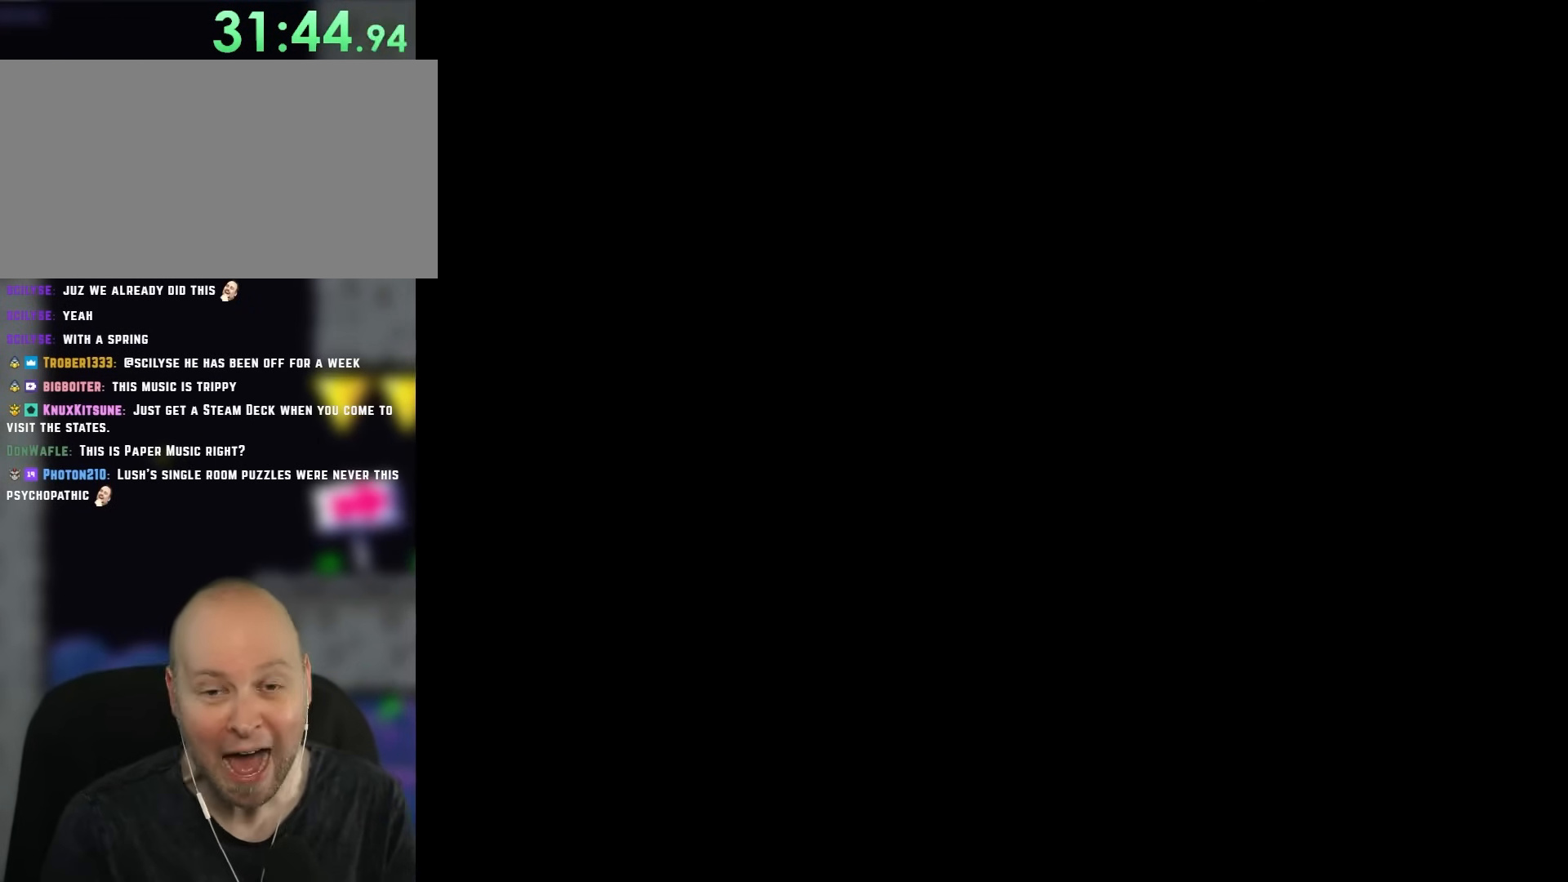
{"buttons": [], "events": [[17, "B", "up"], [50, "DPAD_RIGHT", "up"], [50, "DPAD_UP", "up"]]}
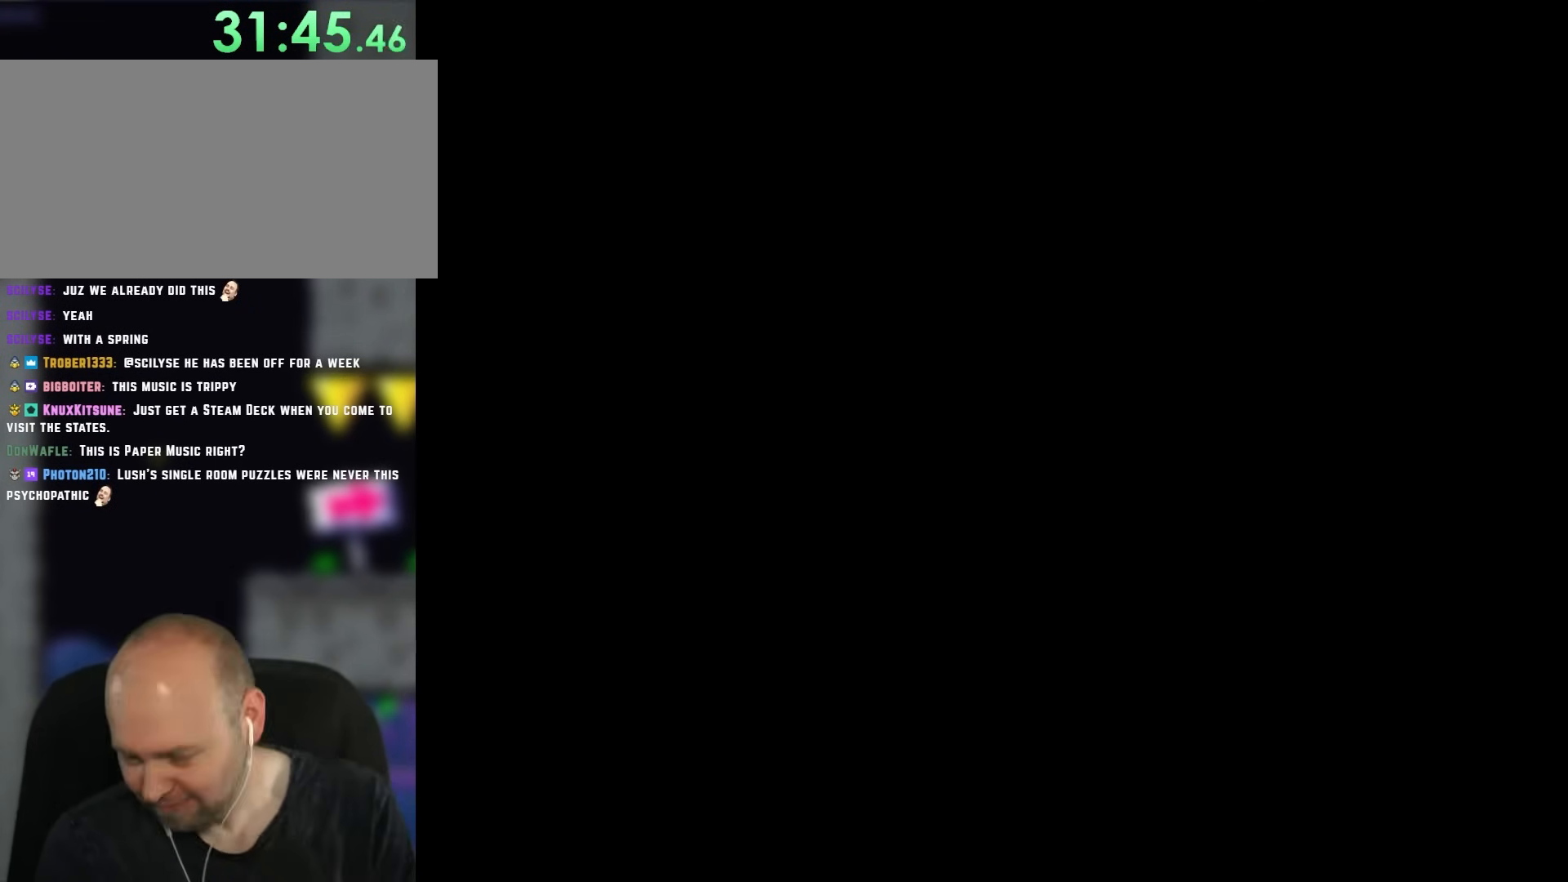
{"buttons": ["Y"], "events": [[400, "Y", "down"]]}
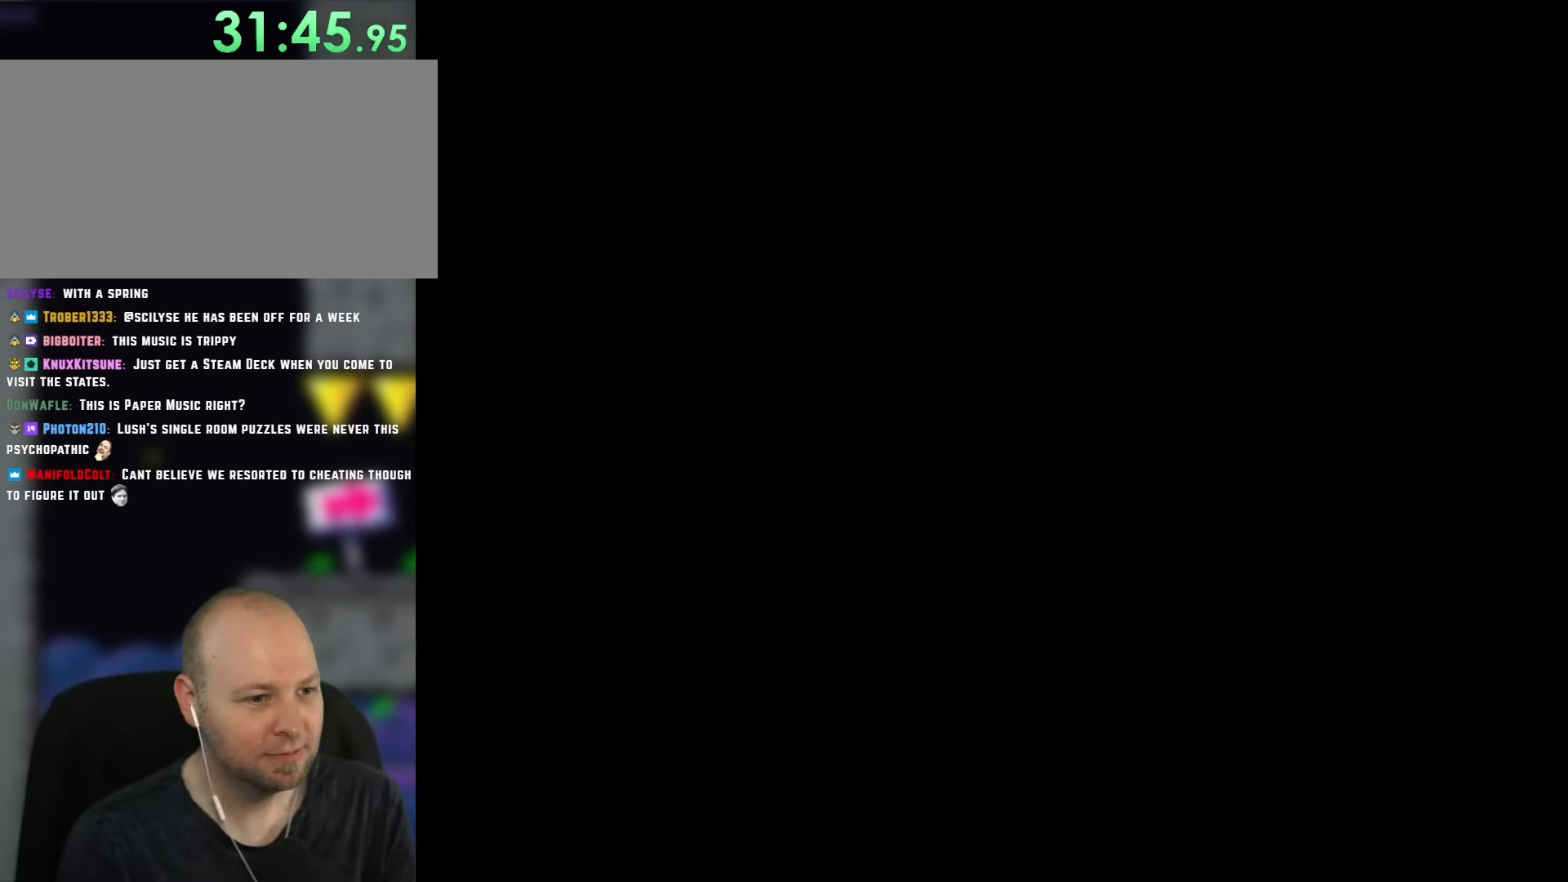
{"buttons": ["Y"], "events": []}